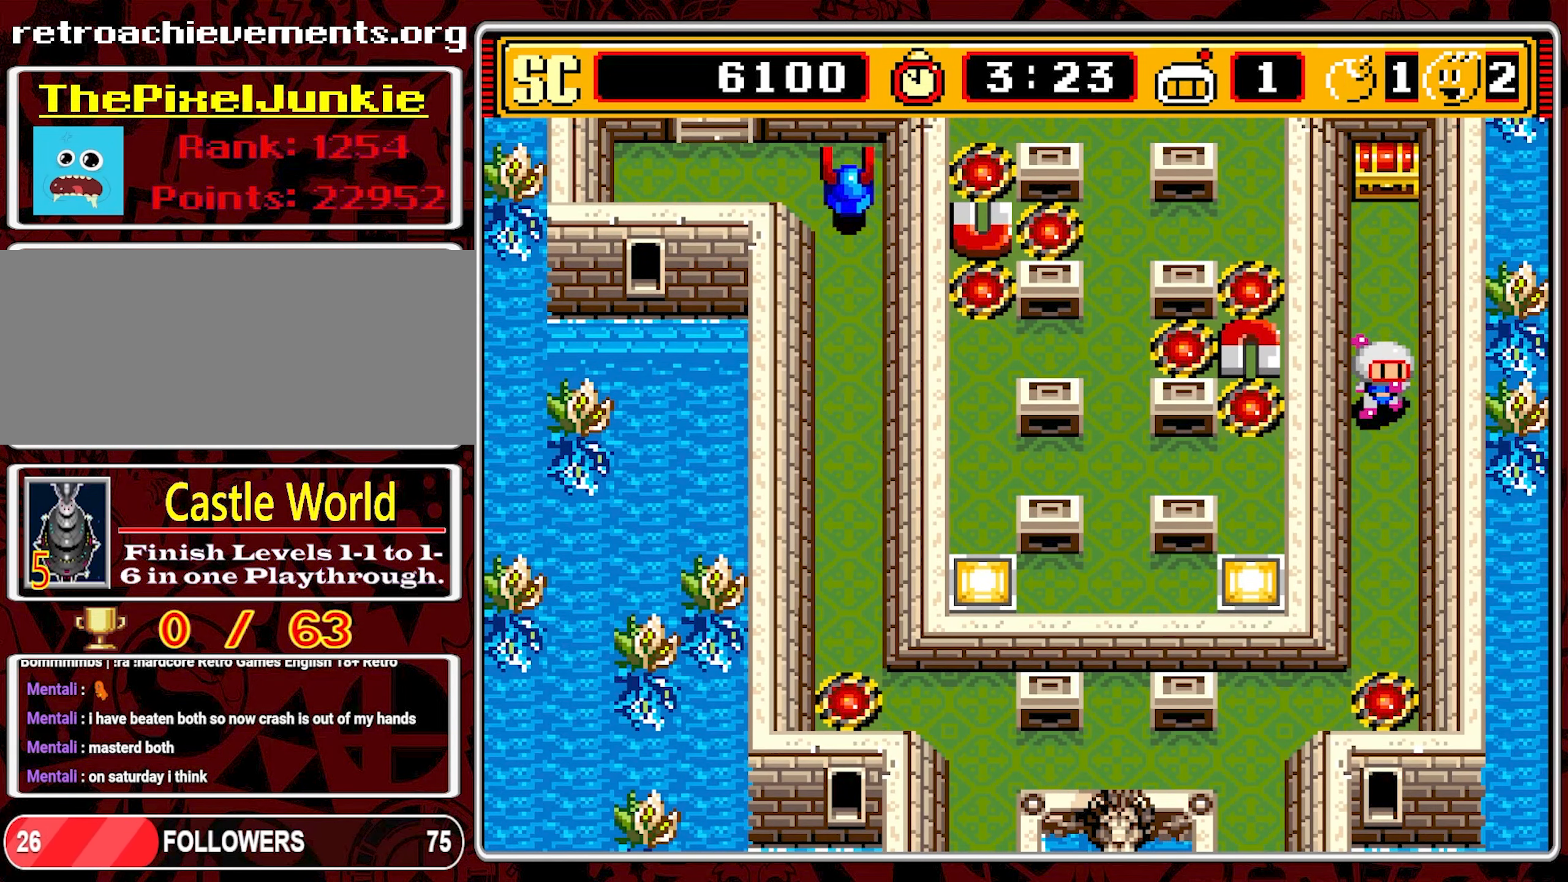
Gameplay with a controller (Nintendo layout); each line is a JSON object with the inputs held at the frame after it. "events" lists button and stick changes between this image and that frame as [ms after this image, input, new state], when the widget could be followed in between. Not read: L3 R3.
{"buttons": ["DPAD_DOWN"], "events": []}
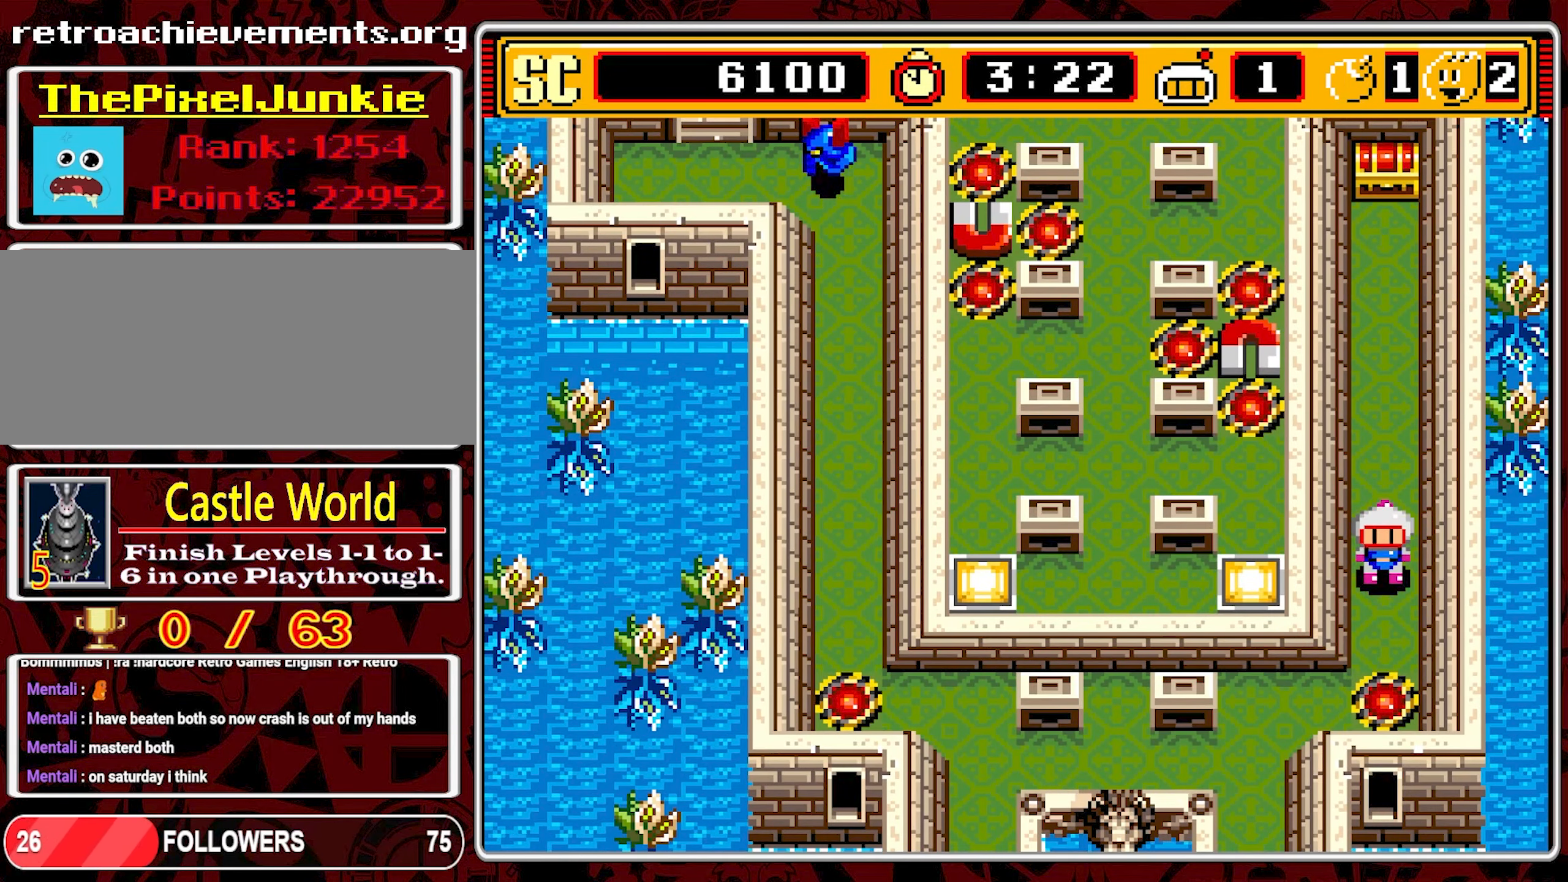
{"buttons": ["DPAD_LEFT"], "events": [[283, "DPAD_LEFT", "down"], [350, "DPAD_DOWN", "up"]]}
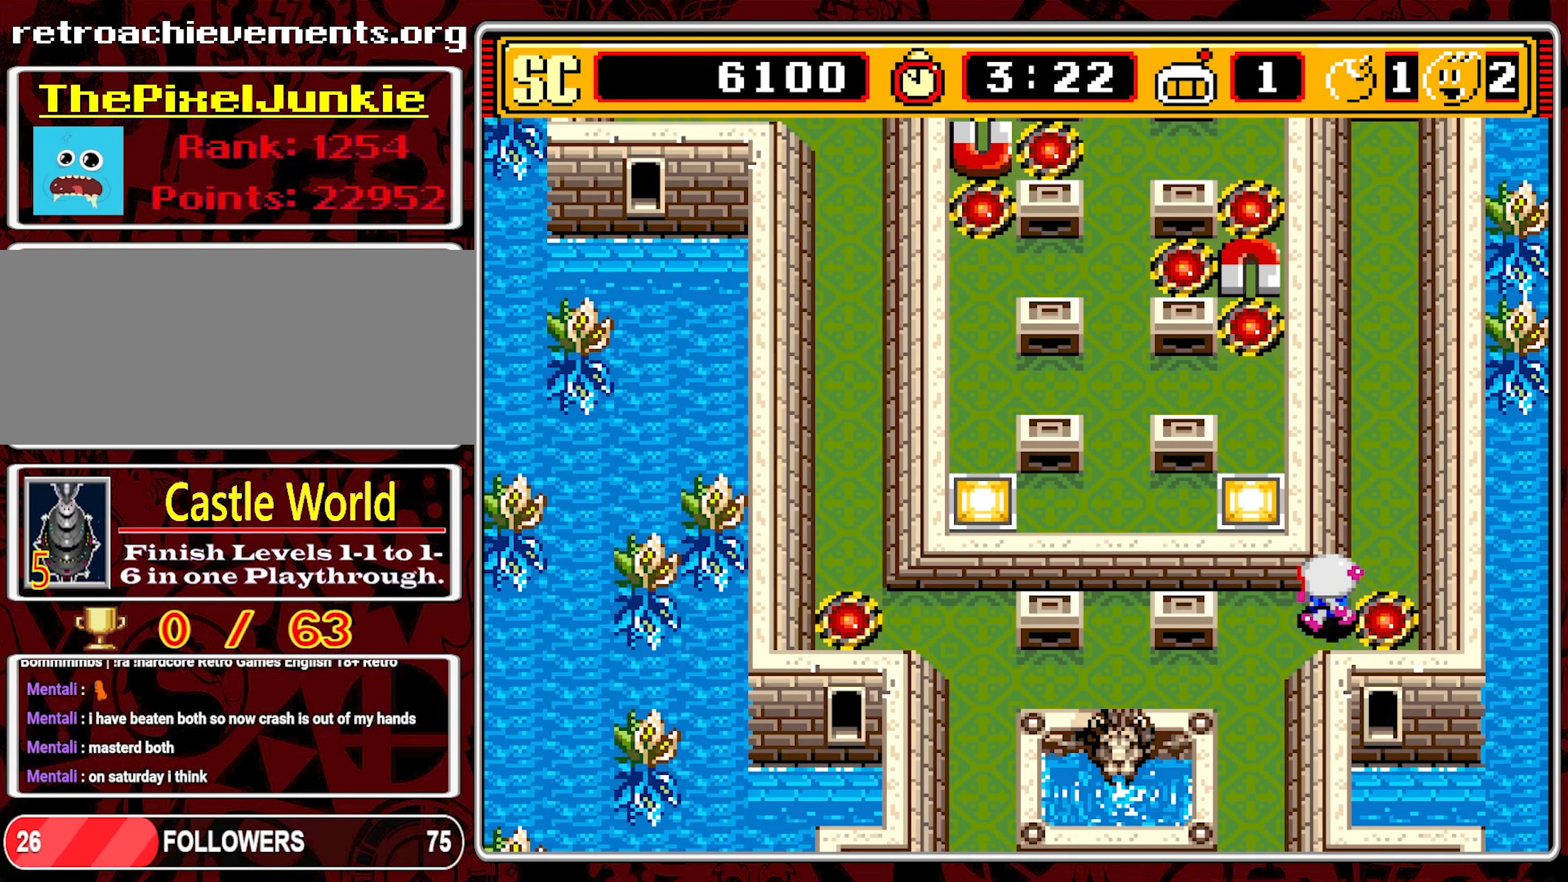
{"buttons": ["DPAD_LEFT"], "events": [[133, "DPAD_DOWN", "down"], [150, "DPAD_LEFT", "up"], [316, "DPAD_LEFT", "down"], [333, "DPAD_DOWN", "up"]]}
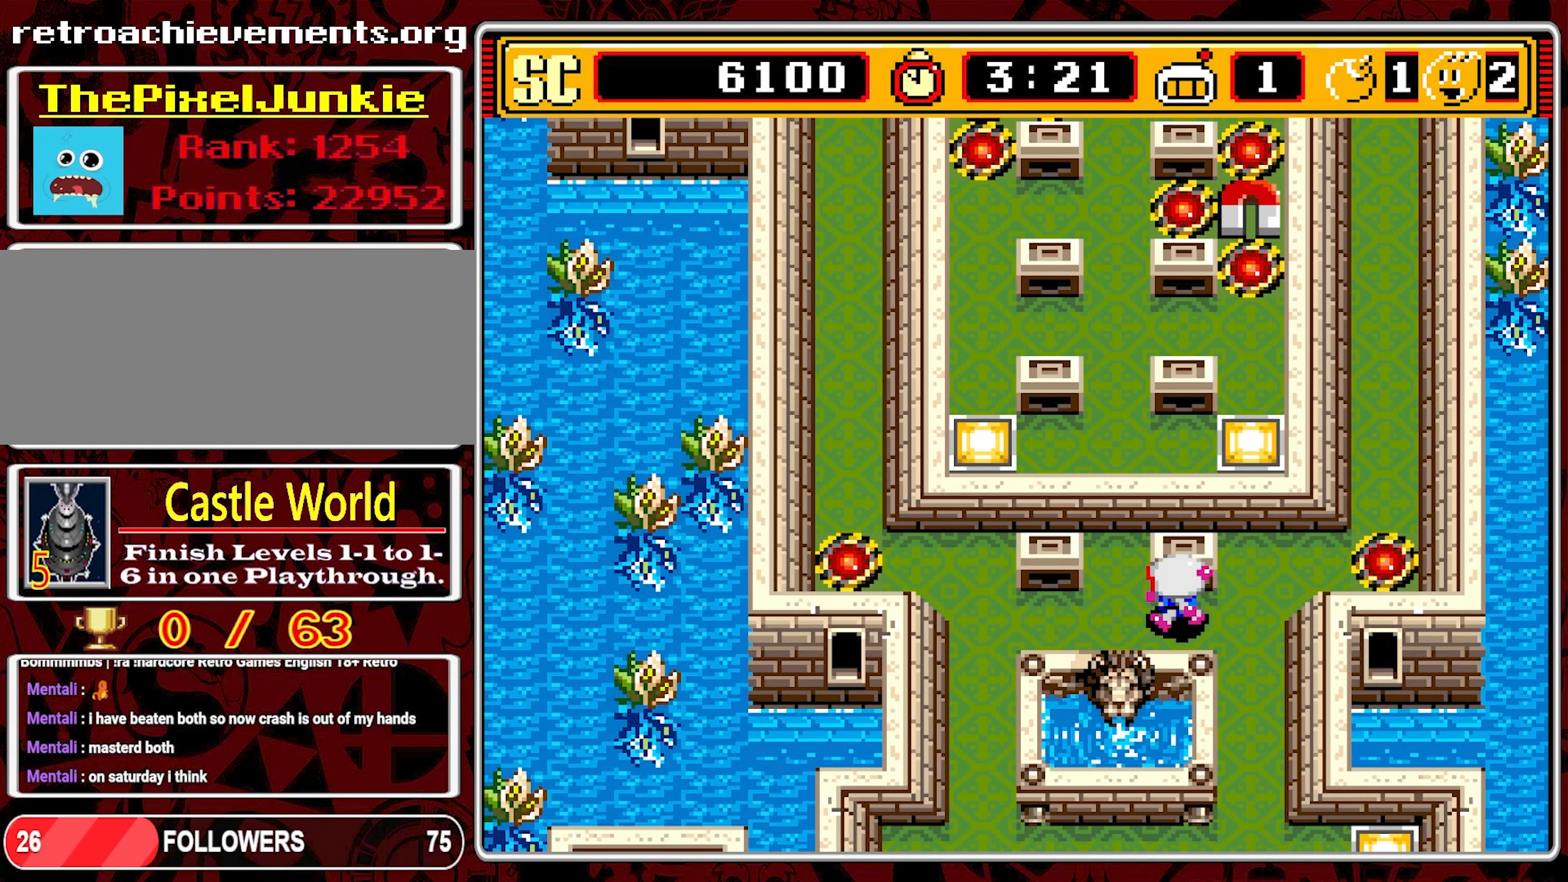
{"buttons": ["DPAD_LEFT"], "events": []}
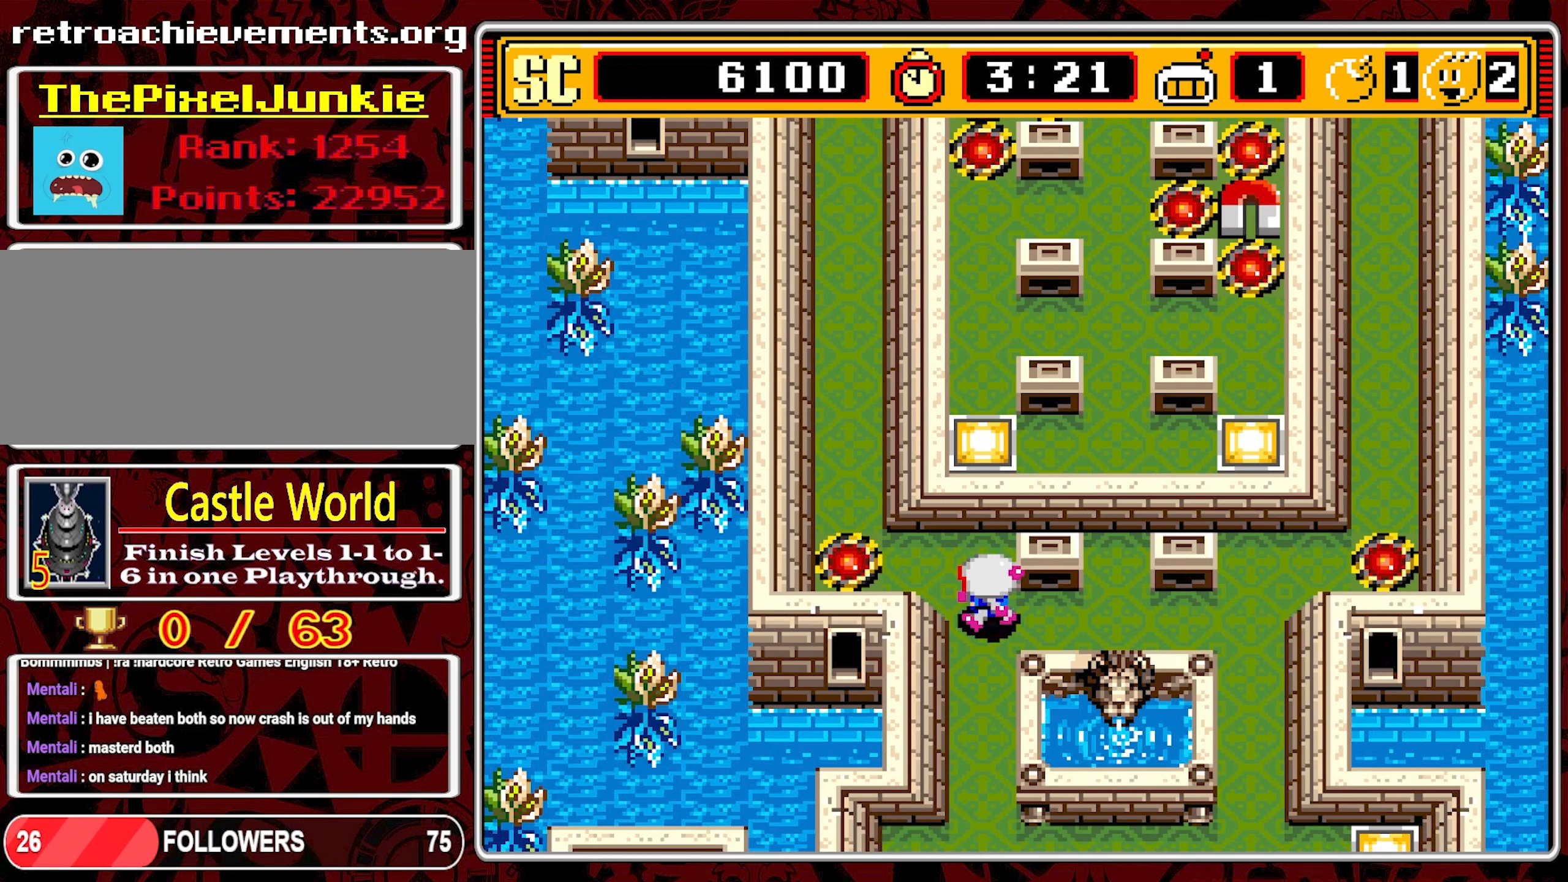
{"buttons": ["DPAD_LEFT"], "events": [[17, "DPAD_UP", "down"], [50, "DPAD_LEFT", "up"], [217, "DPAD_LEFT", "down"], [267, "DPAD_UP", "up"]]}
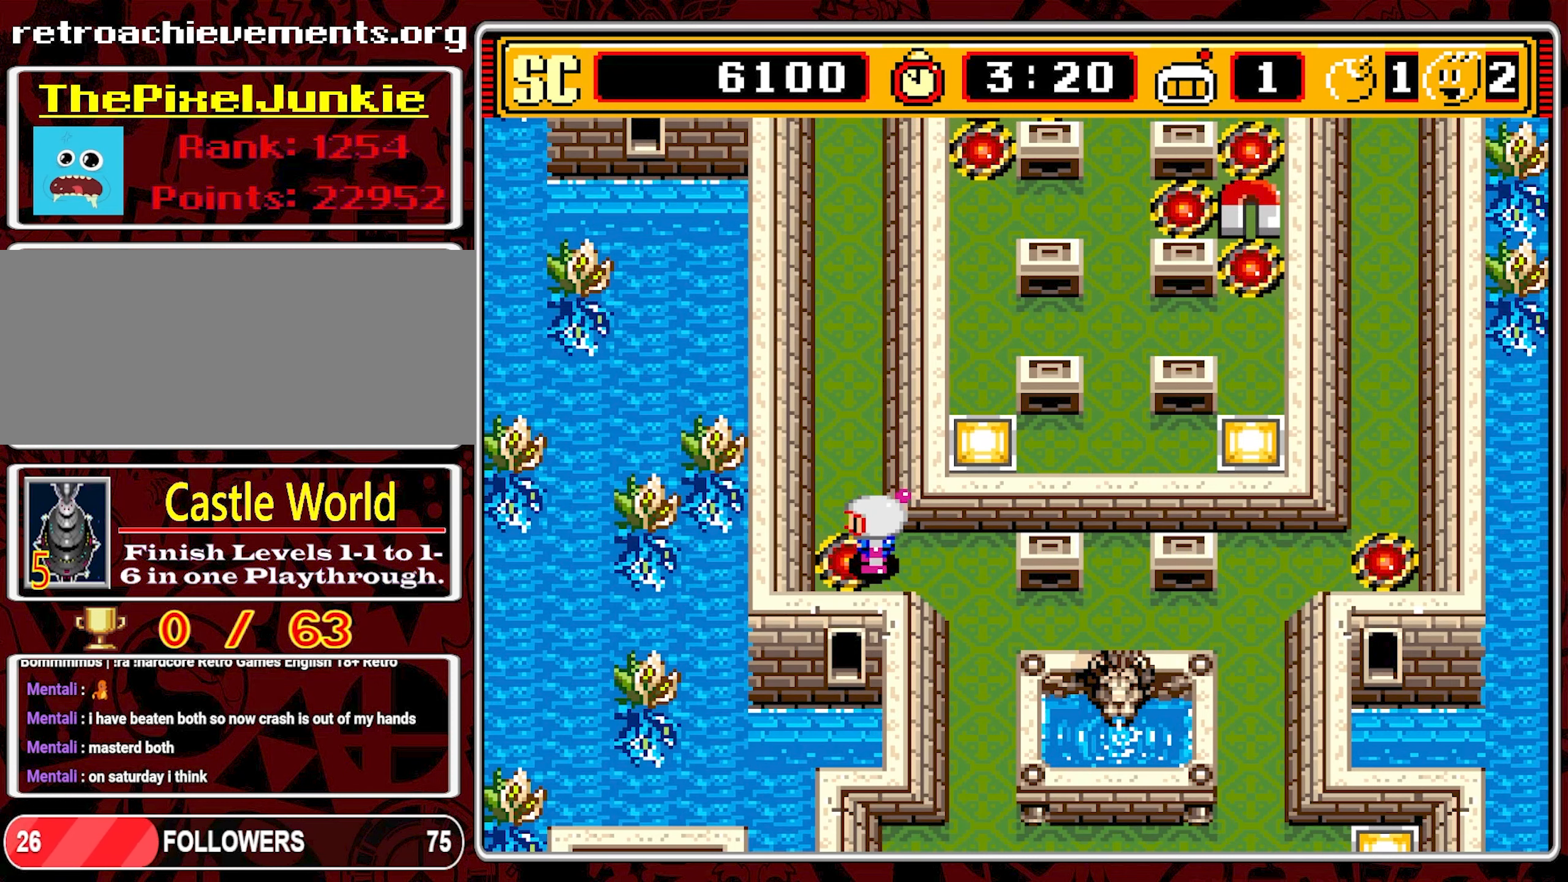
{"buttons": ["DPAD_DOWN", "DPAD_RIGHT"], "events": [[100, "A", "down"], [117, "DPAD_LEFT", "up"], [183, "DPAD_RIGHT", "down"], [217, "A", "up"], [500, "DPAD_DOWN", "down"]]}
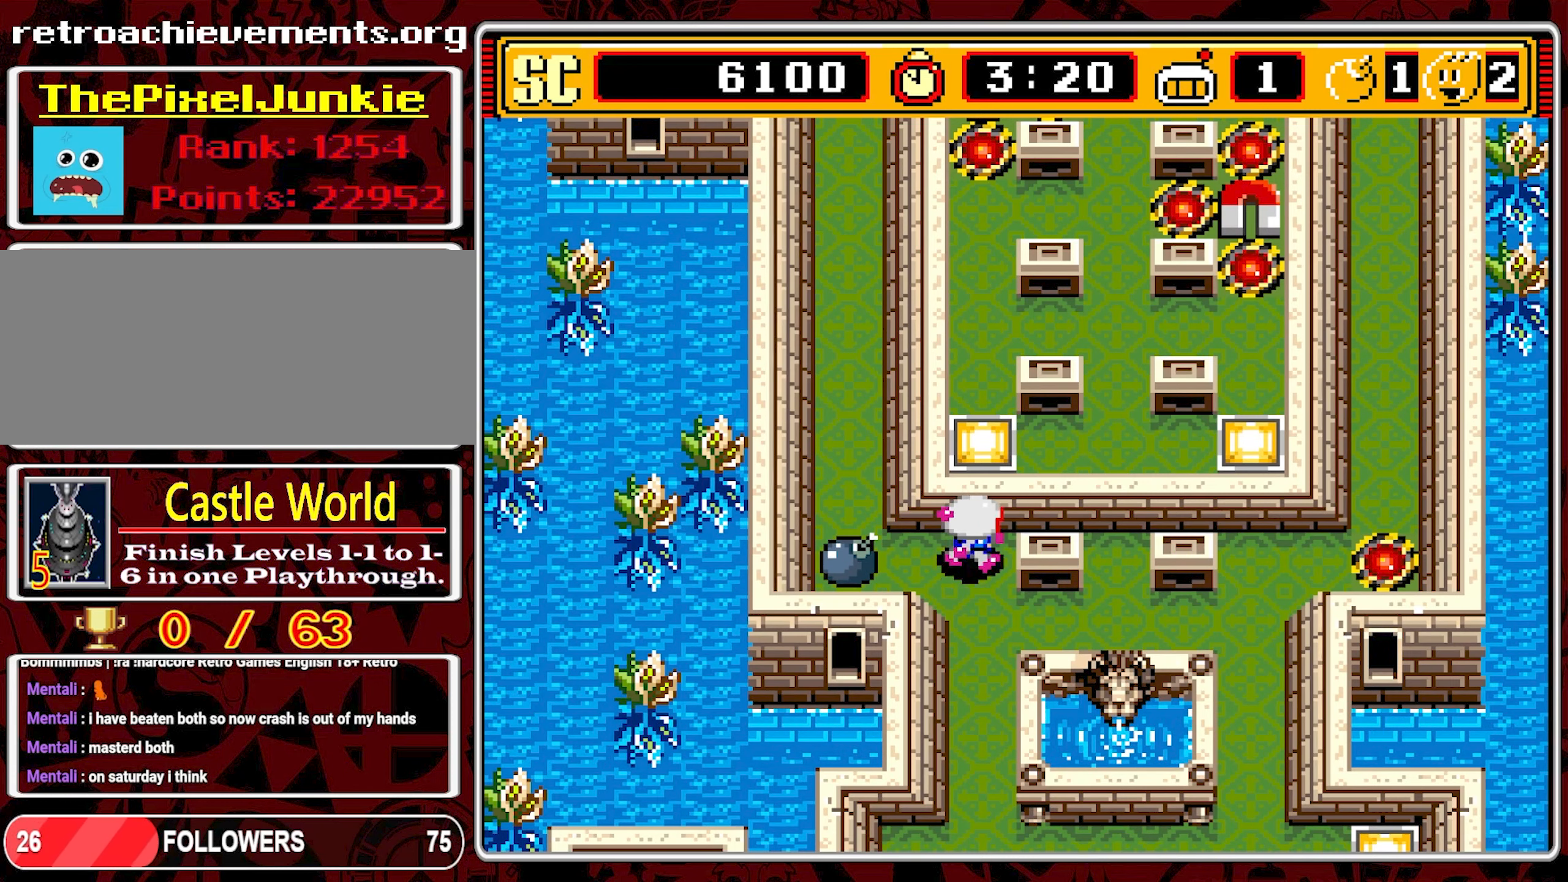
{"buttons": ["DPAD_RIGHT"], "events": [[17, "DPAD_RIGHT", "up"], [133, "DPAD_RIGHT", "down"], [167, "DPAD_DOWN", "up"]]}
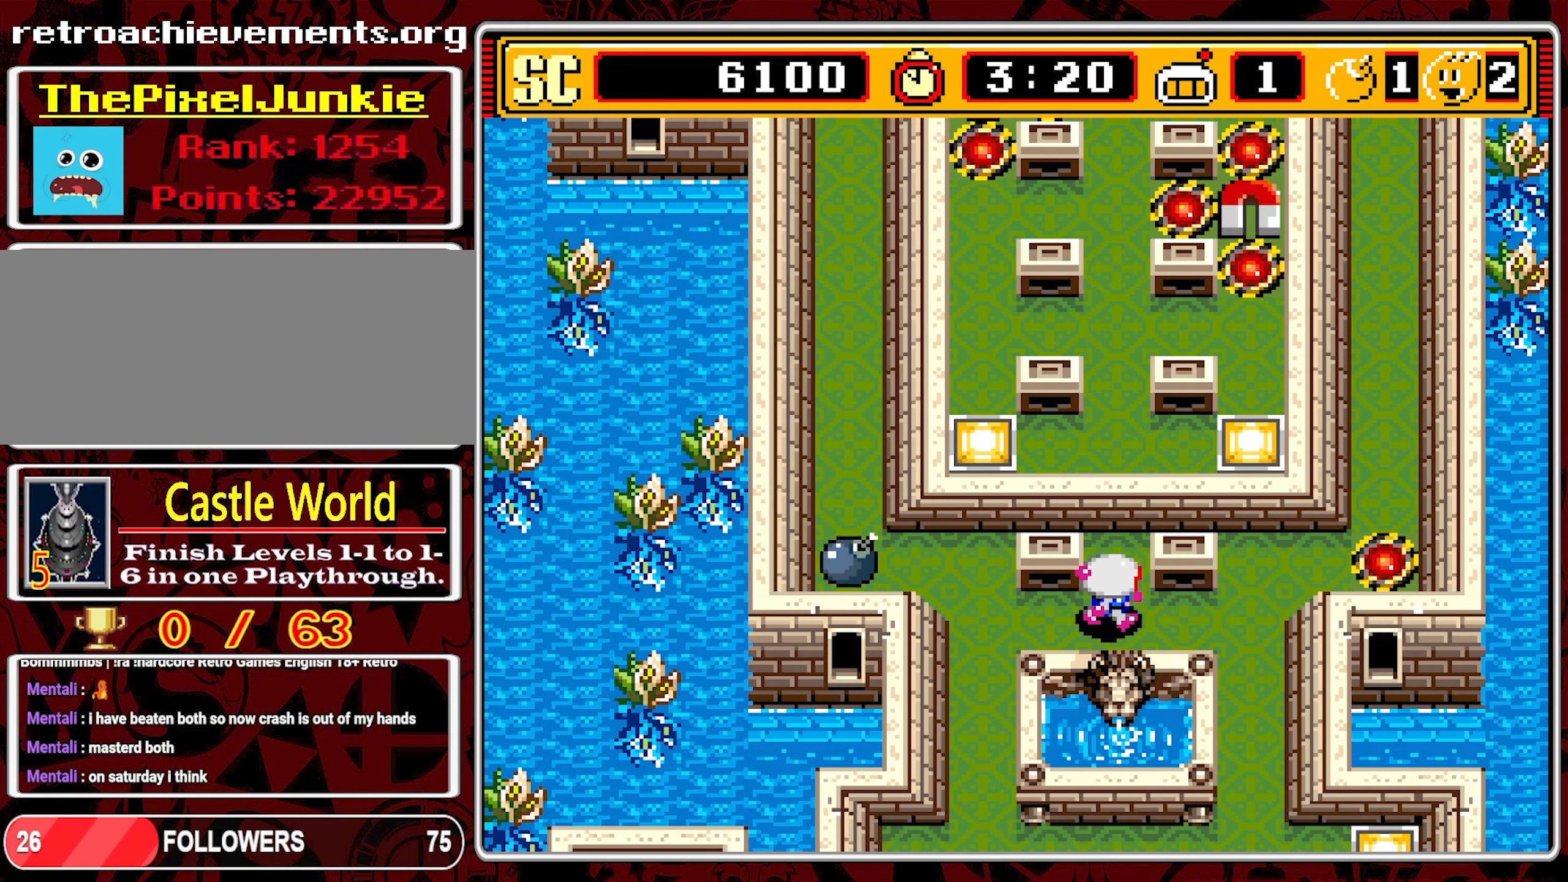
{"buttons": ["DPAD_UP", "DPAD_RIGHT"], "events": [[350, "DPAD_UP", "down"], [367, "DPAD_RIGHT", "up"], [500, "DPAD_RIGHT", "down"]]}
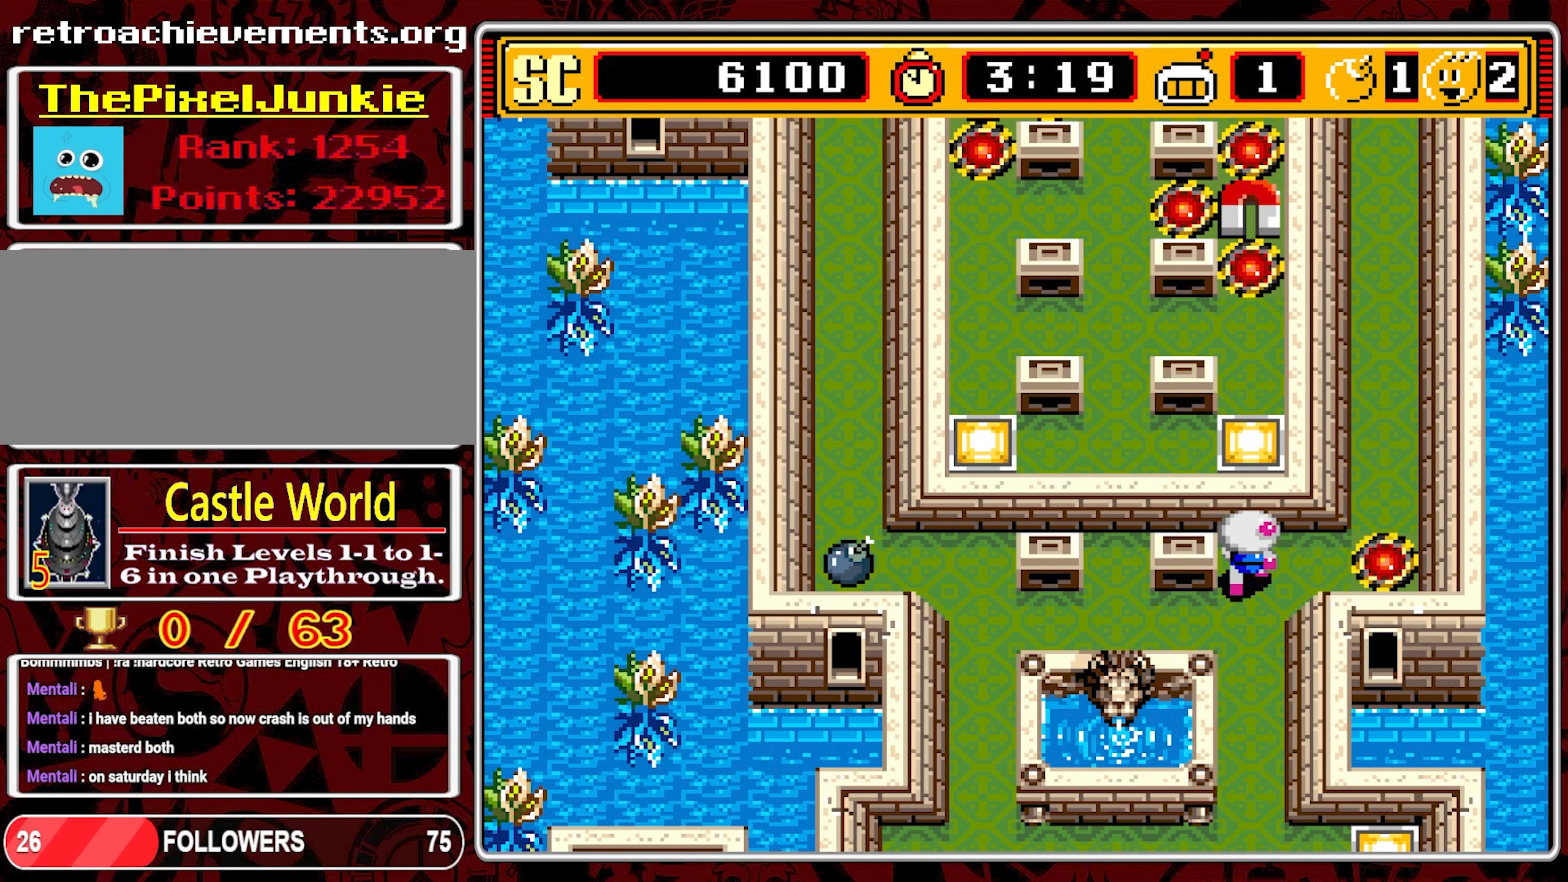
{"buttons": ["DPAD_UP"], "events": [[67, "DPAD_UP", "up"], [317, "DPAD_UP", "down"], [367, "DPAD_RIGHT", "up"]]}
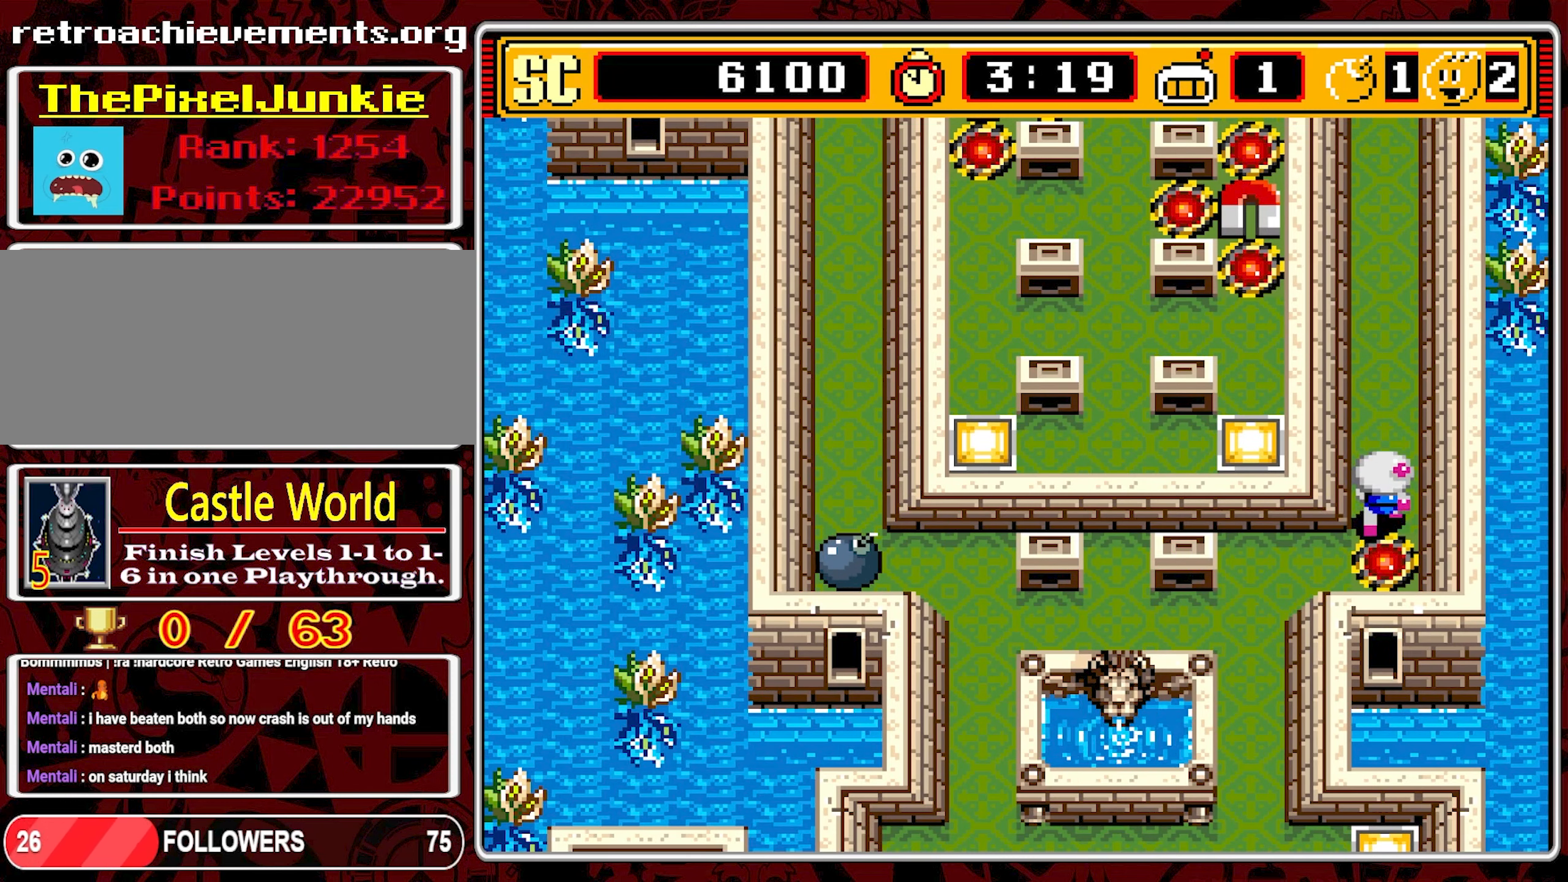
{"buttons": ["DPAD_UP"], "events": []}
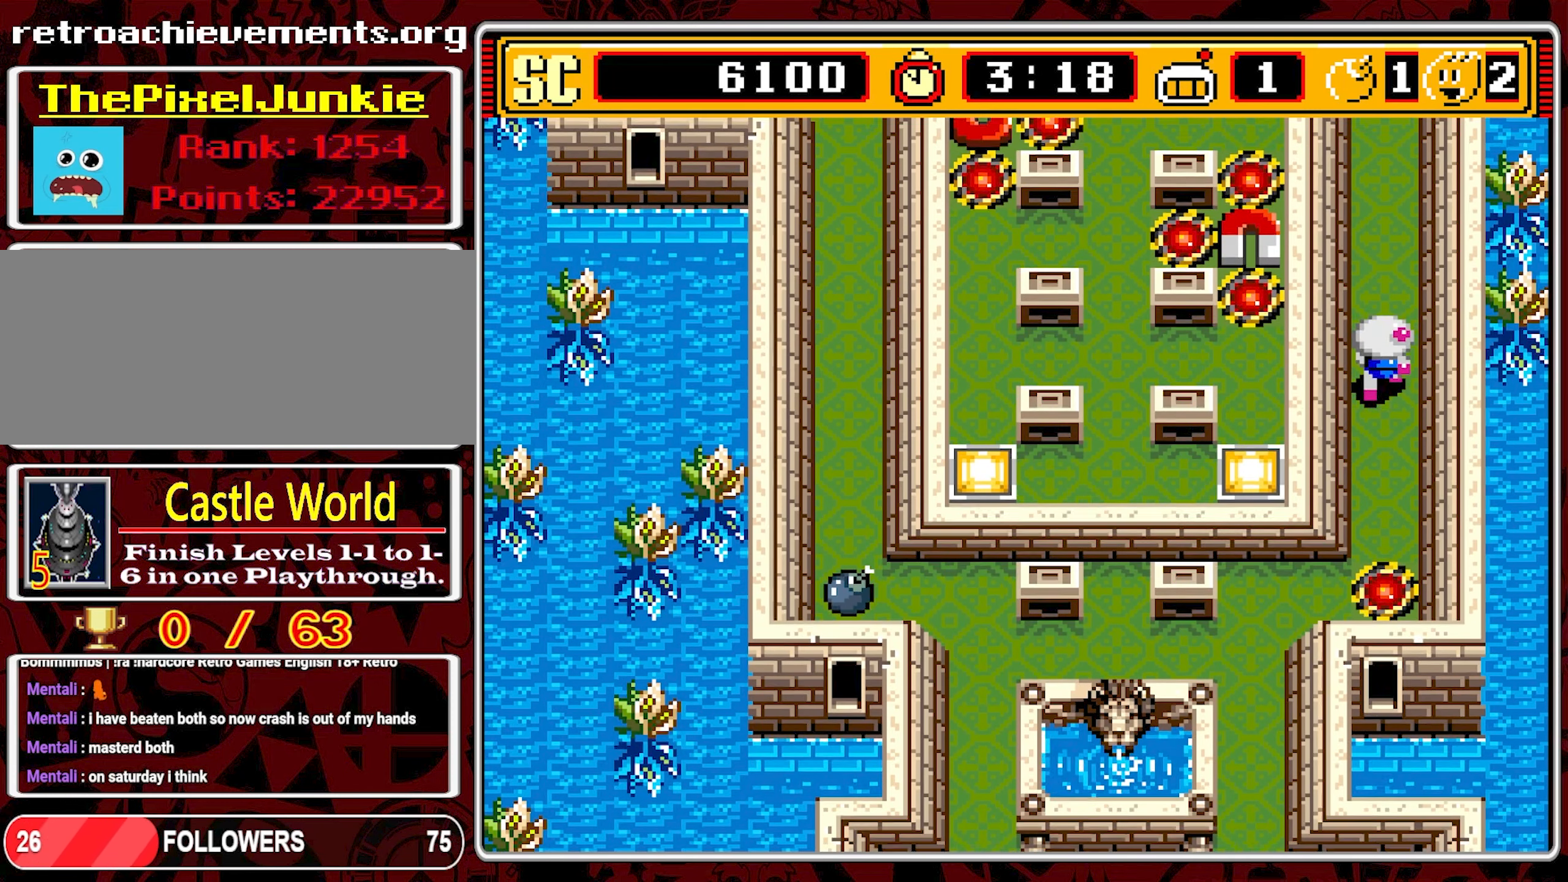
{"buttons": [], "events": [[483, "DPAD_UP", "up"]]}
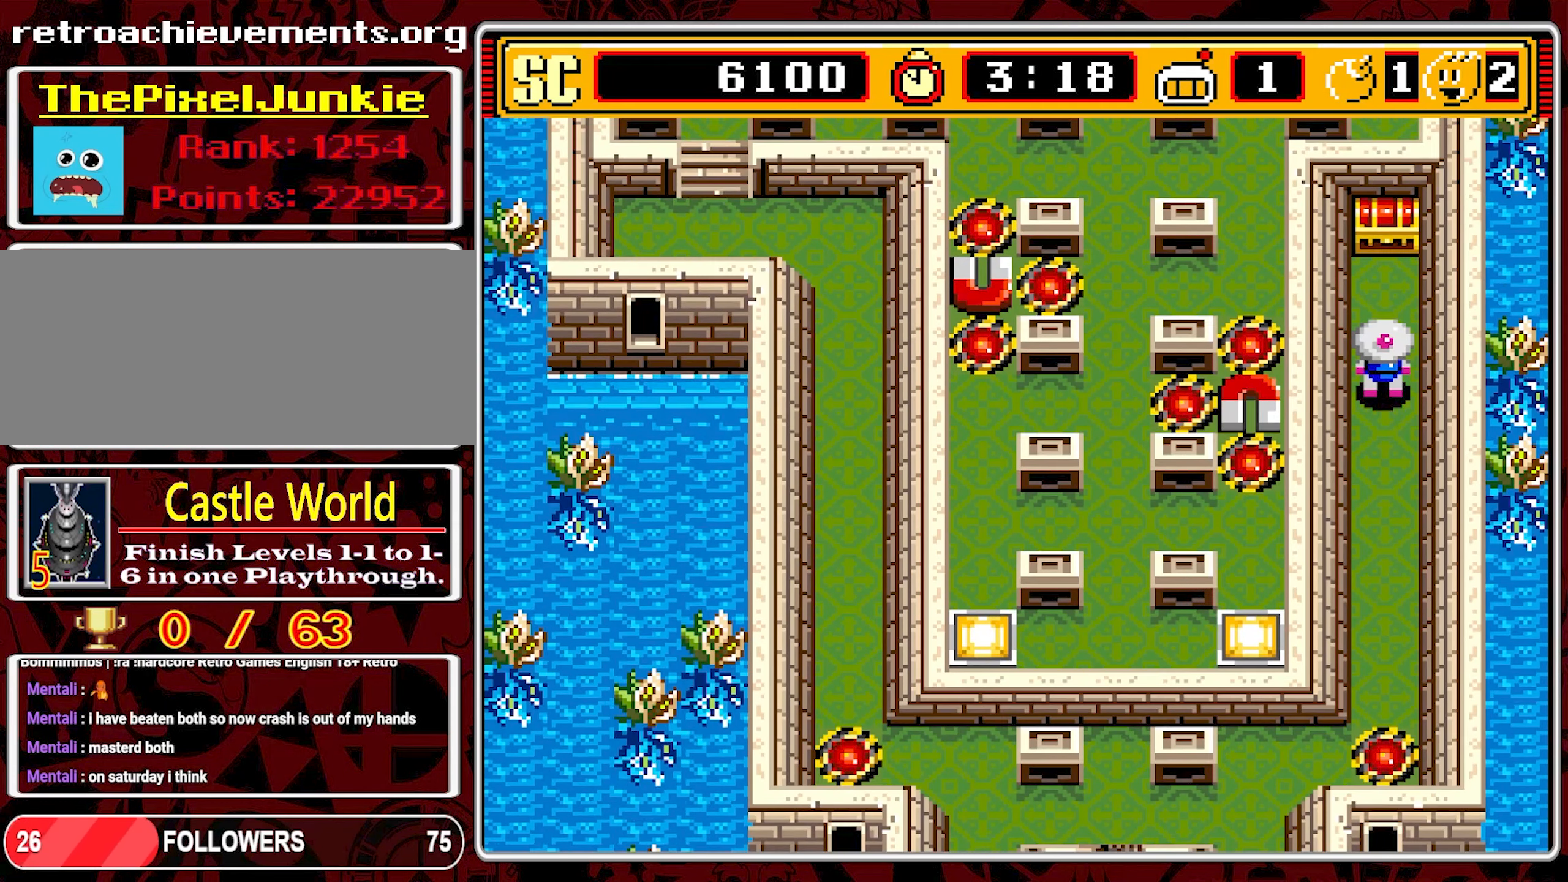
{"buttons": [], "events": []}
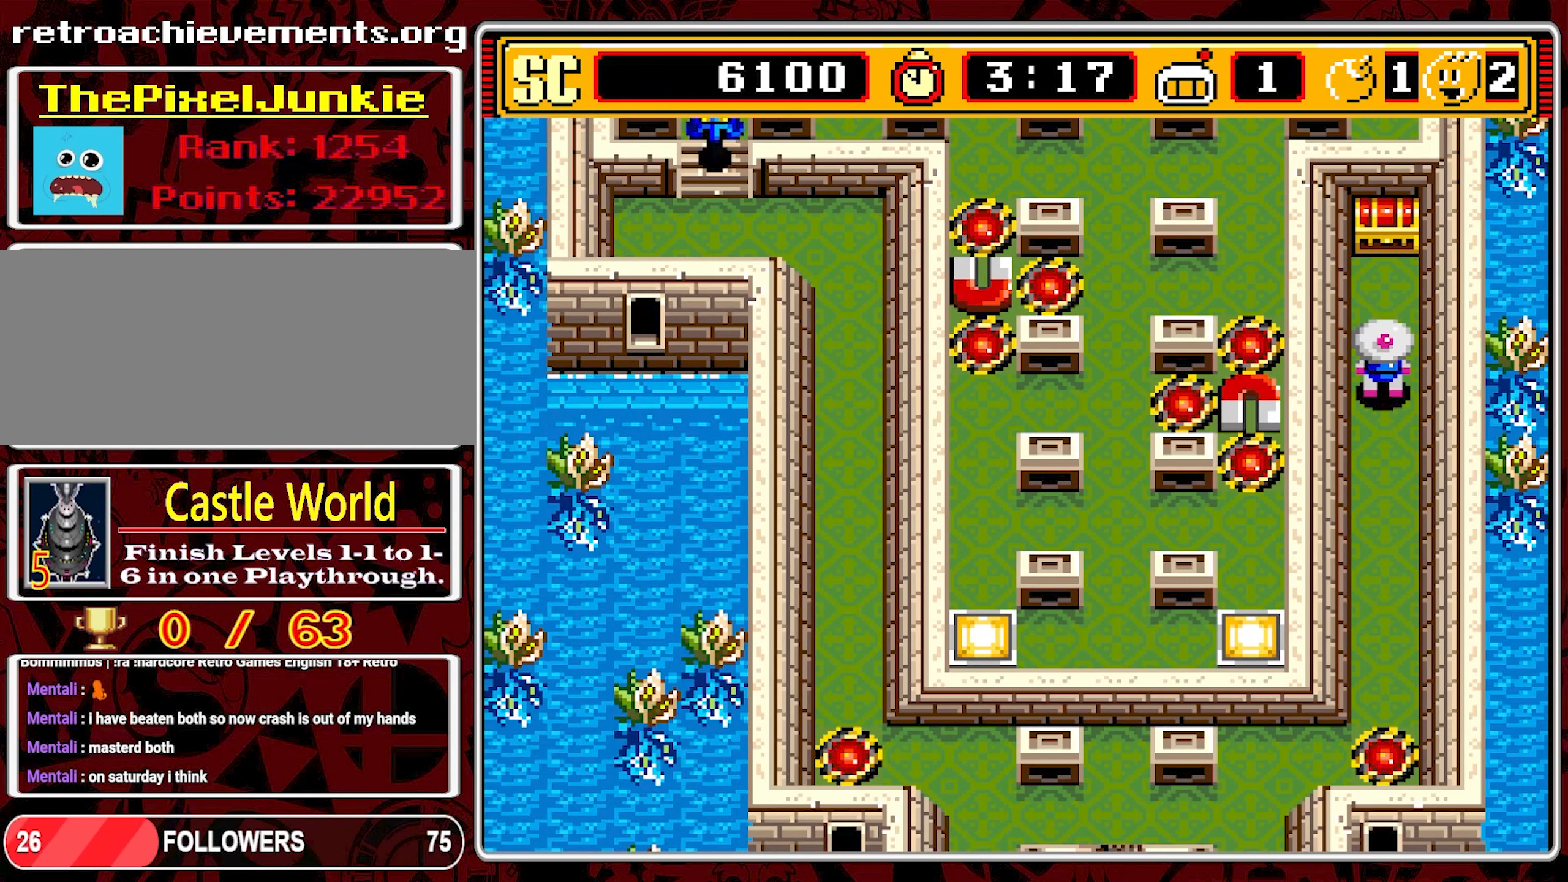
{"buttons": ["DPAD_DOWN"], "events": [[200, "DPAD_DOWN", "down"]]}
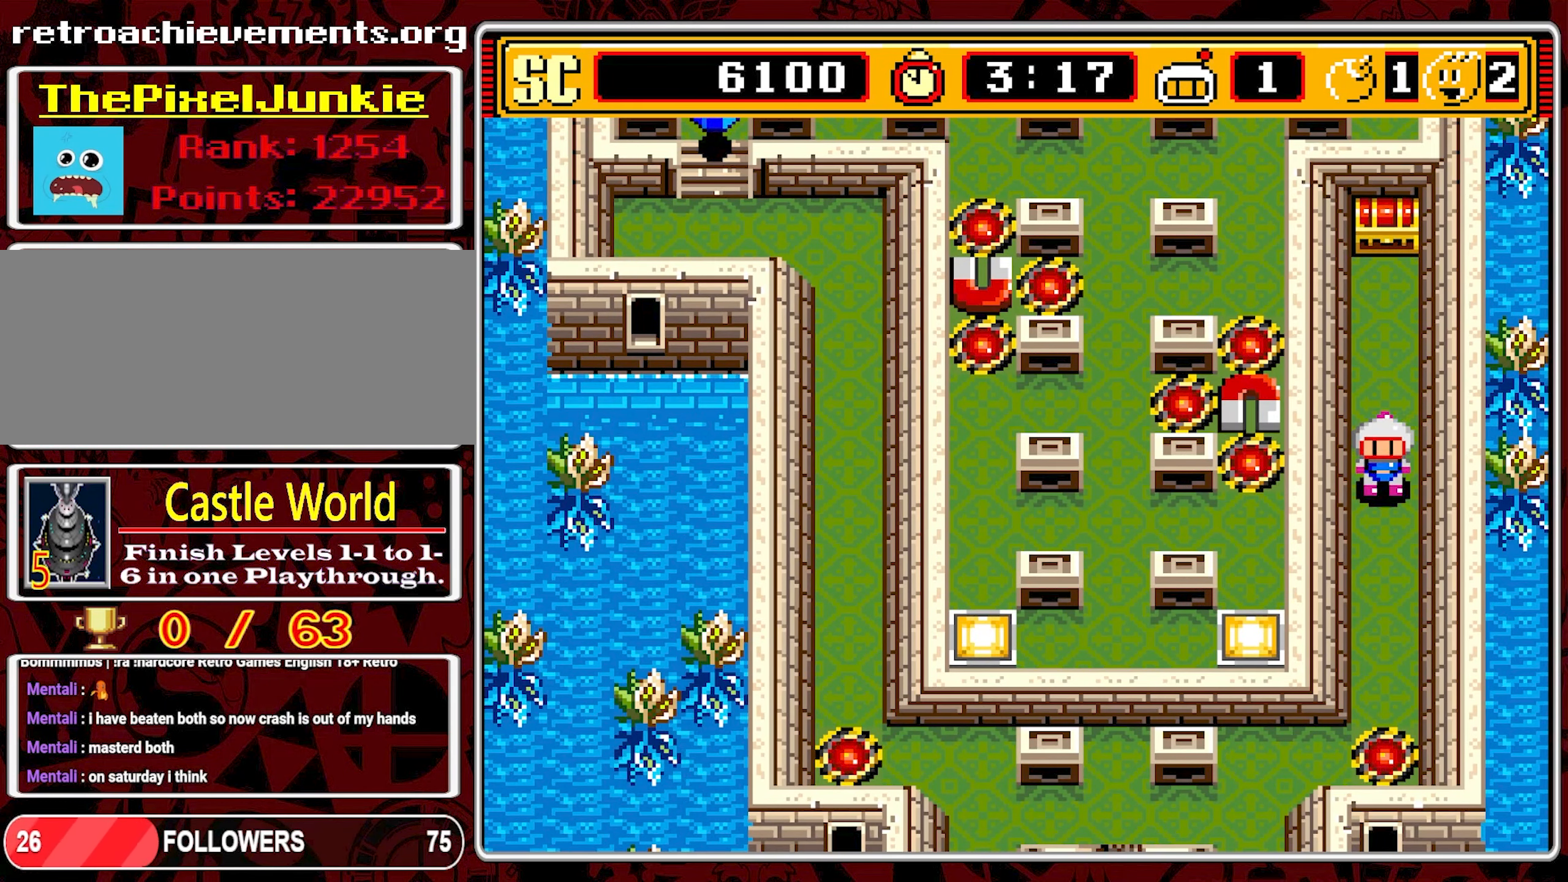
{"buttons": ["DPAD_DOWN"], "events": []}
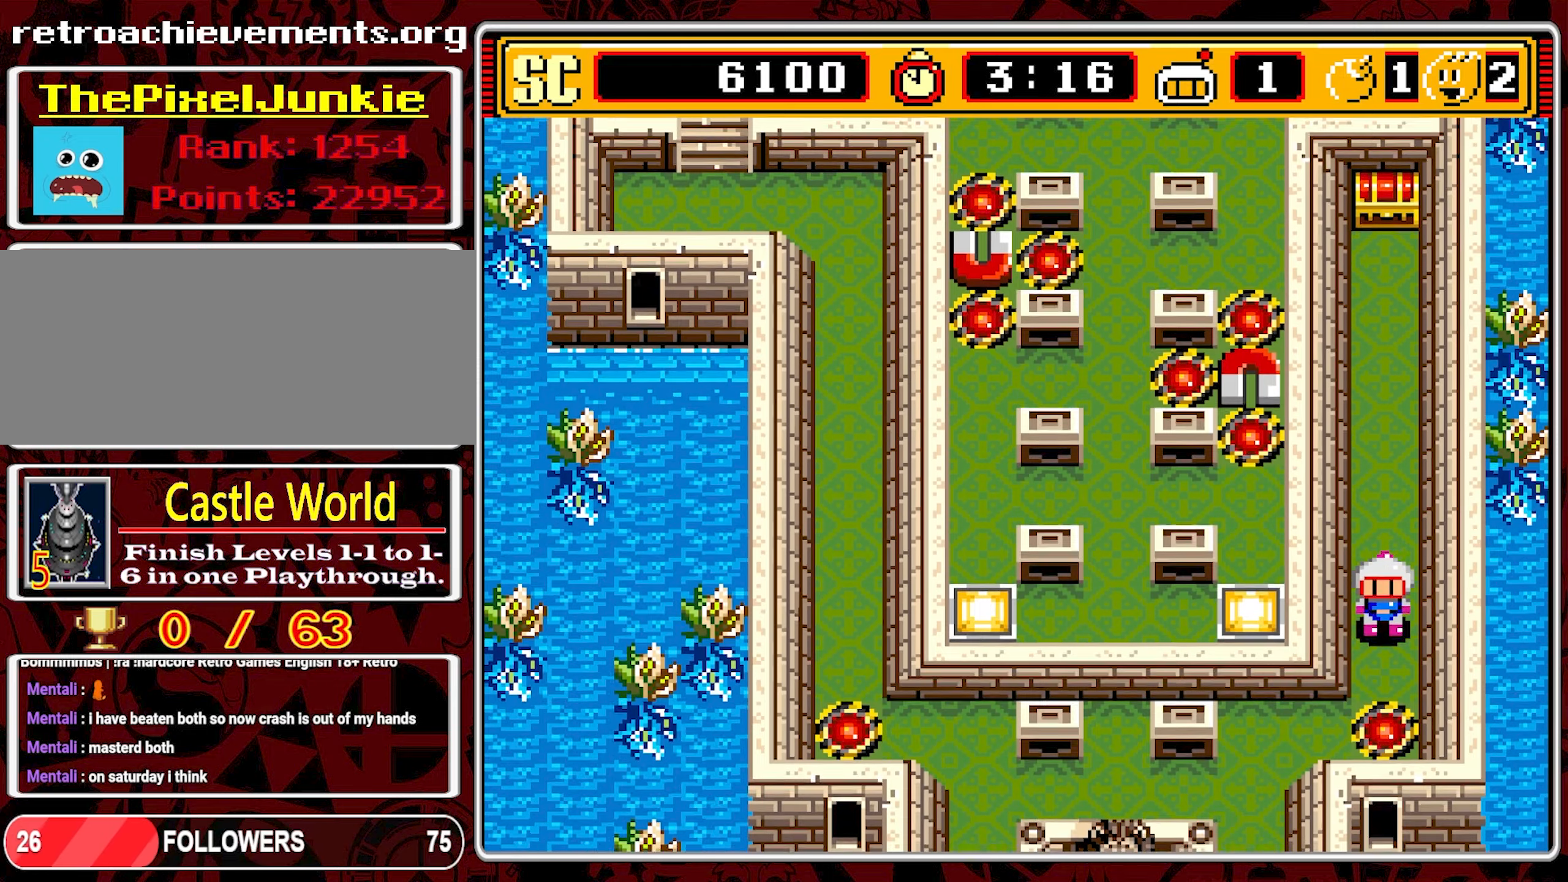
{"buttons": ["DPAD_LEFT"], "events": [[367, "DPAD_LEFT", "down"], [450, "DPAD_DOWN", "up"]]}
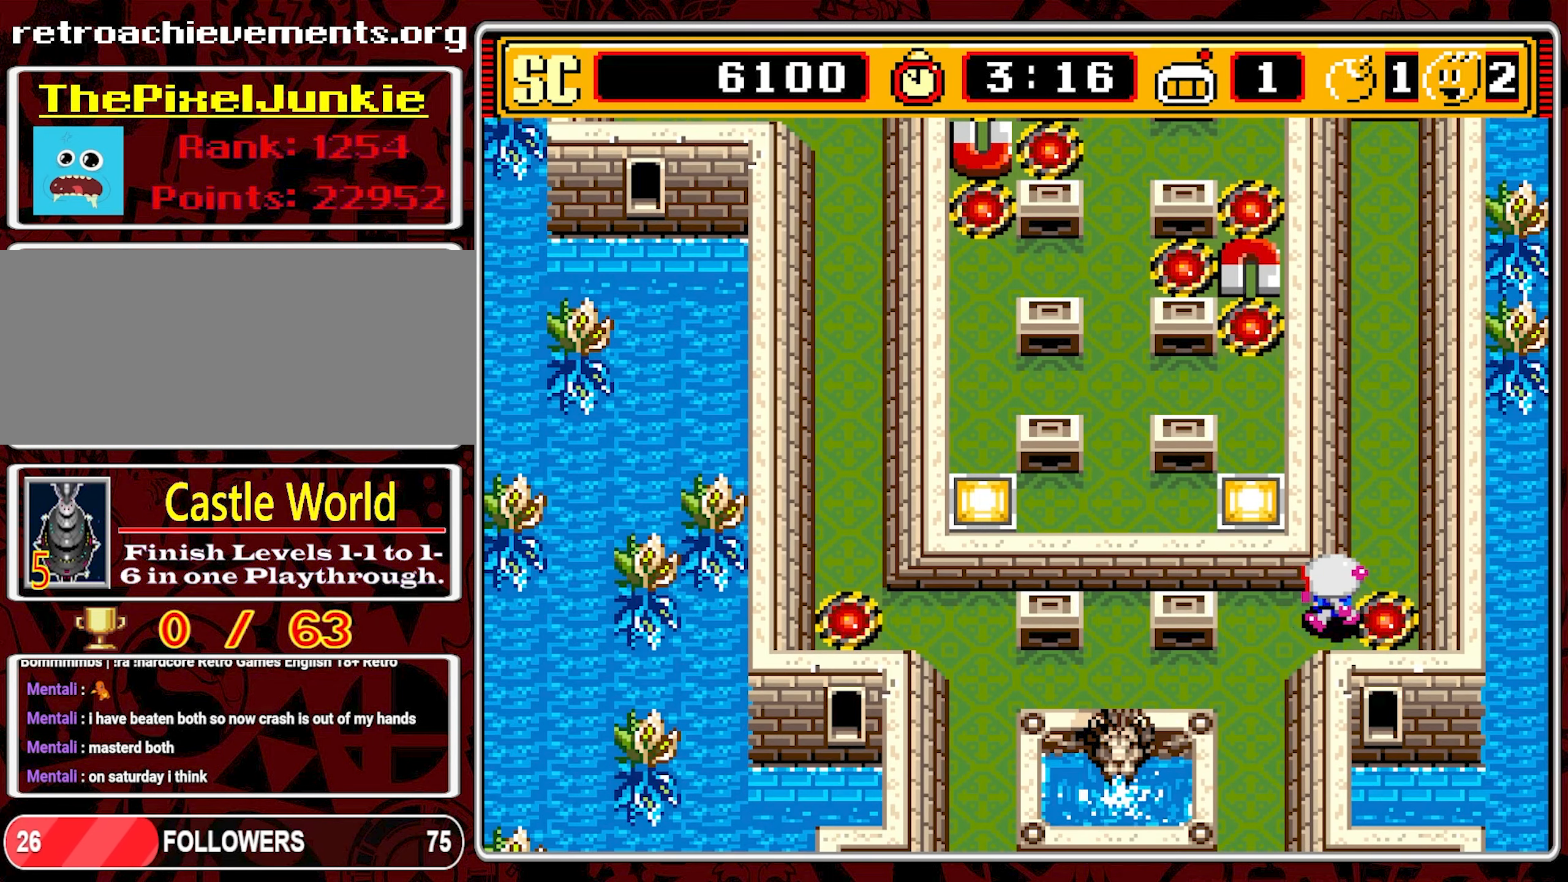
{"buttons": ["DPAD_LEFT"], "events": []}
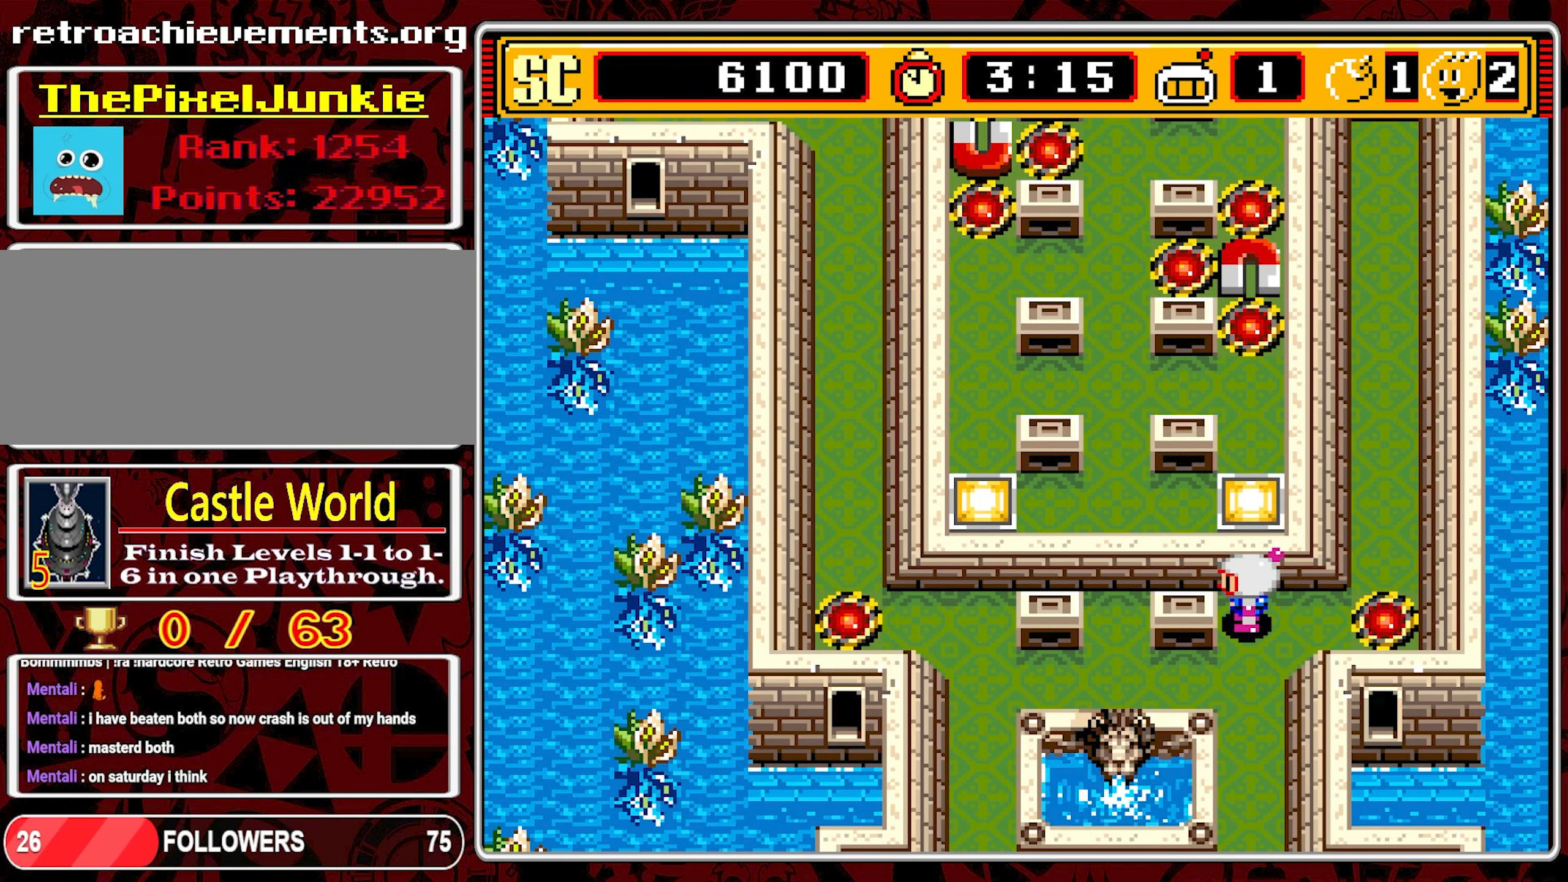
{"buttons": ["DPAD_LEFT"], "events": [[200, "DPAD_DOWN", "down"], [217, "DPAD_LEFT", "up"], [300, "DPAD_LEFT", "down"], [334, "DPAD_DOWN", "up"]]}
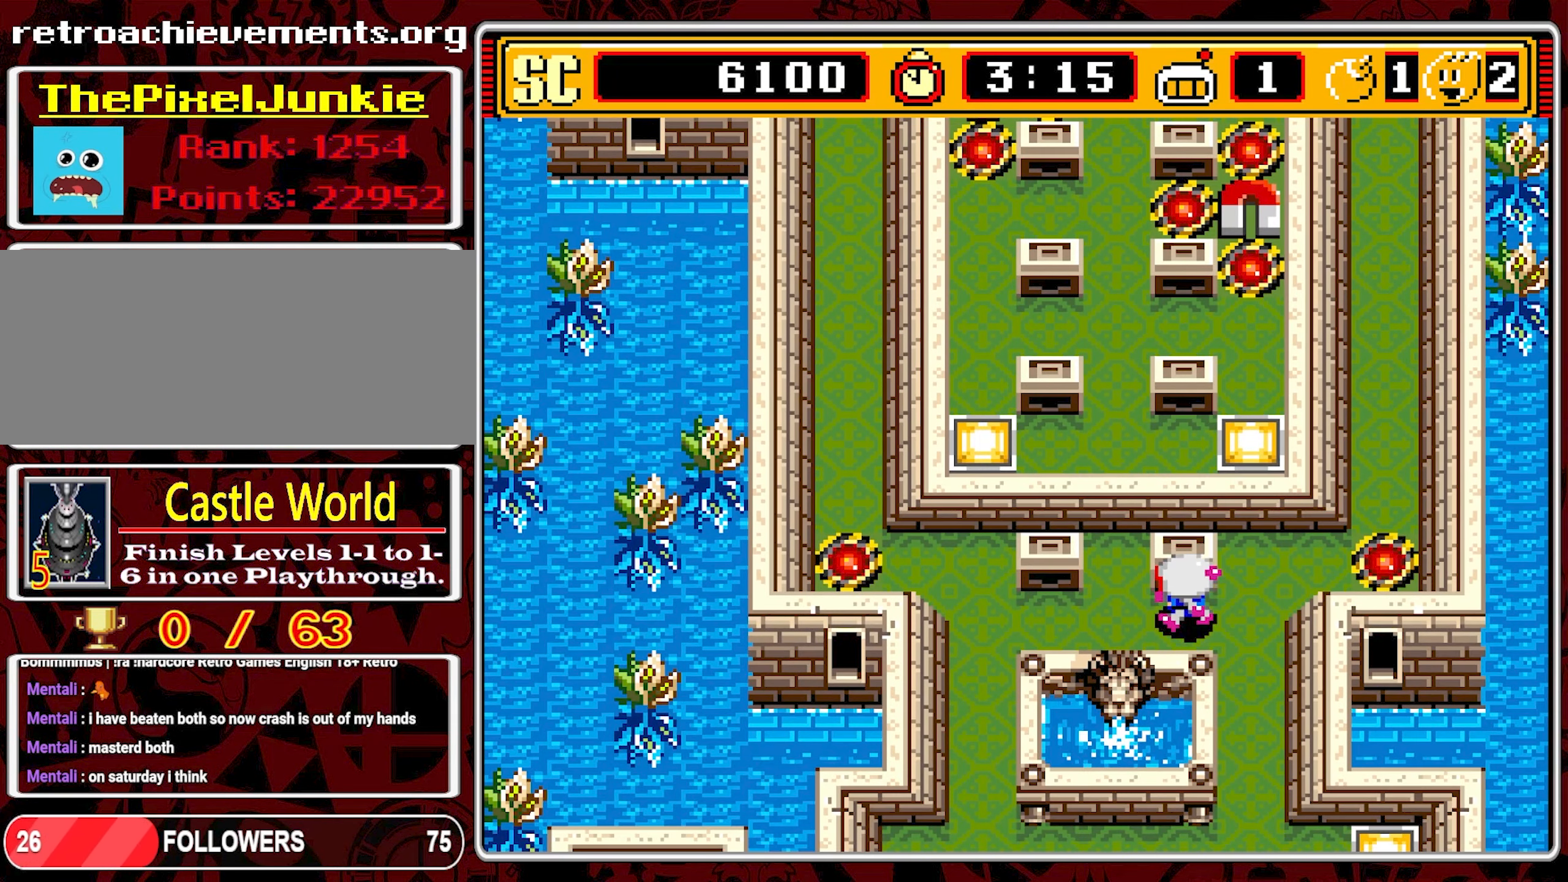
{"buttons": ["DPAD_UP", "DPAD_LEFT"], "events": [[467, "DPAD_UP", "down"]]}
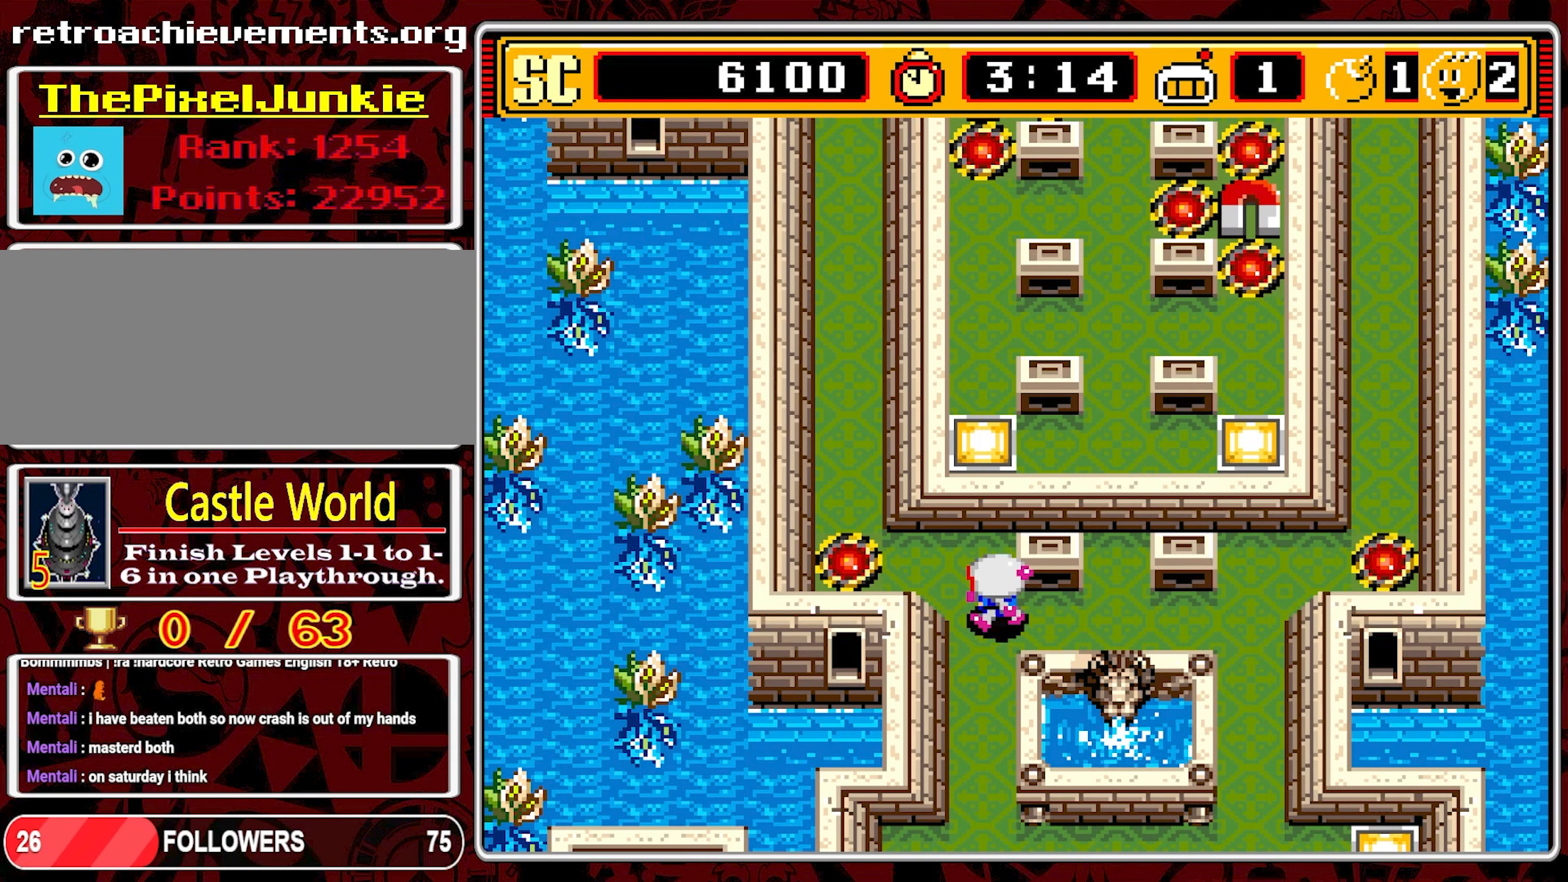
{"buttons": ["DPAD_LEFT"], "events": [[17, "DPAD_LEFT", "up"], [217, "DPAD_LEFT", "down"], [250, "DPAD_UP", "up"]]}
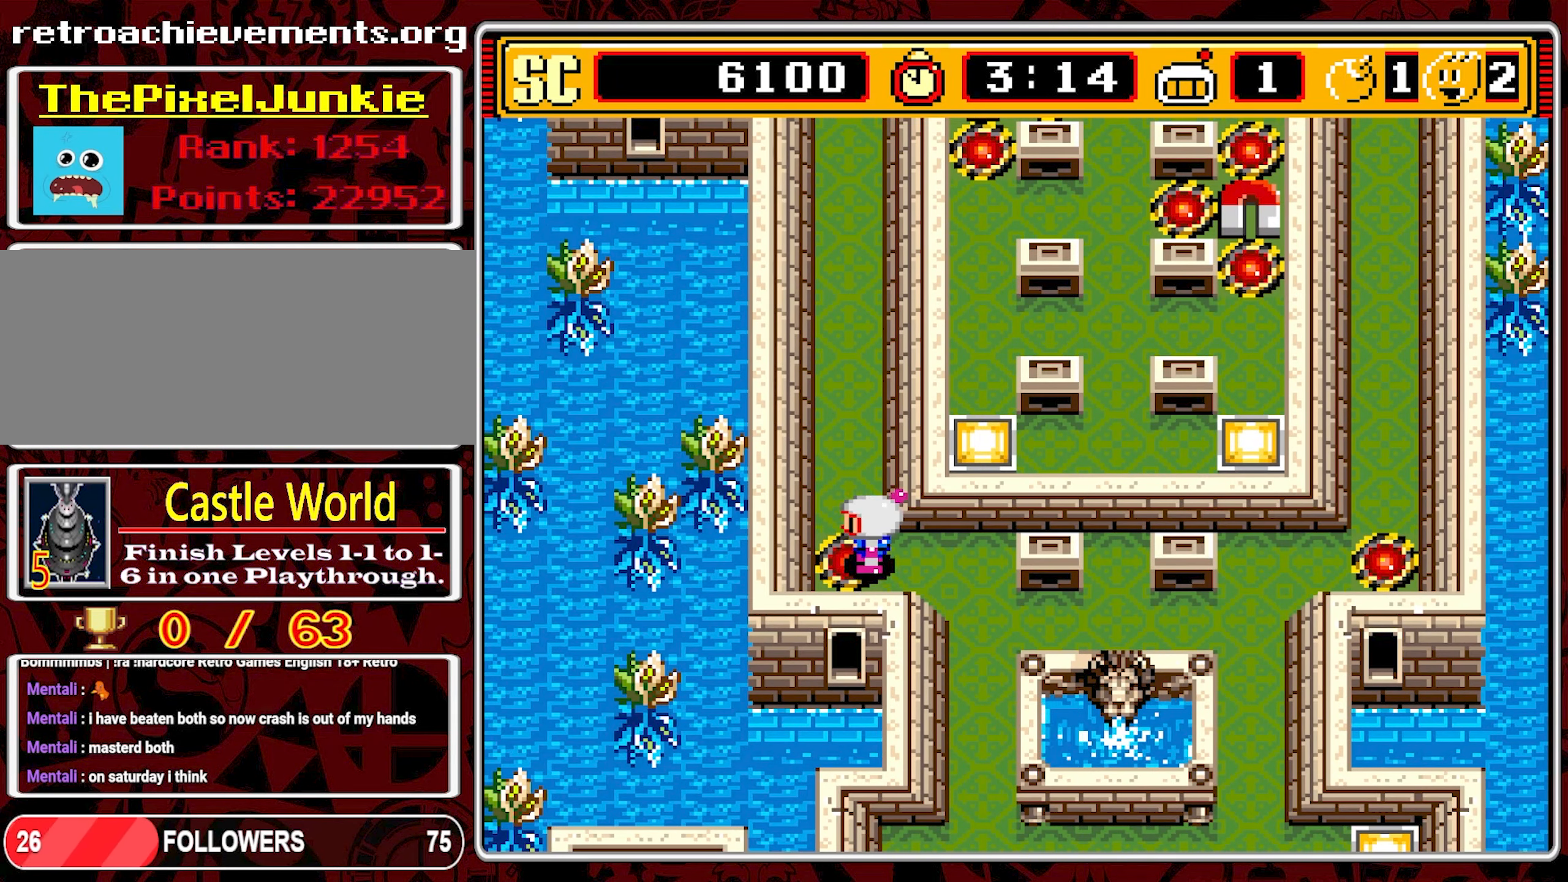
{"buttons": ["DPAD_RIGHT"], "events": [[117, "DPAD_LEFT", "up"], [150, "A", "down"], [217, "DPAD_RIGHT", "down"], [267, "A", "up"]]}
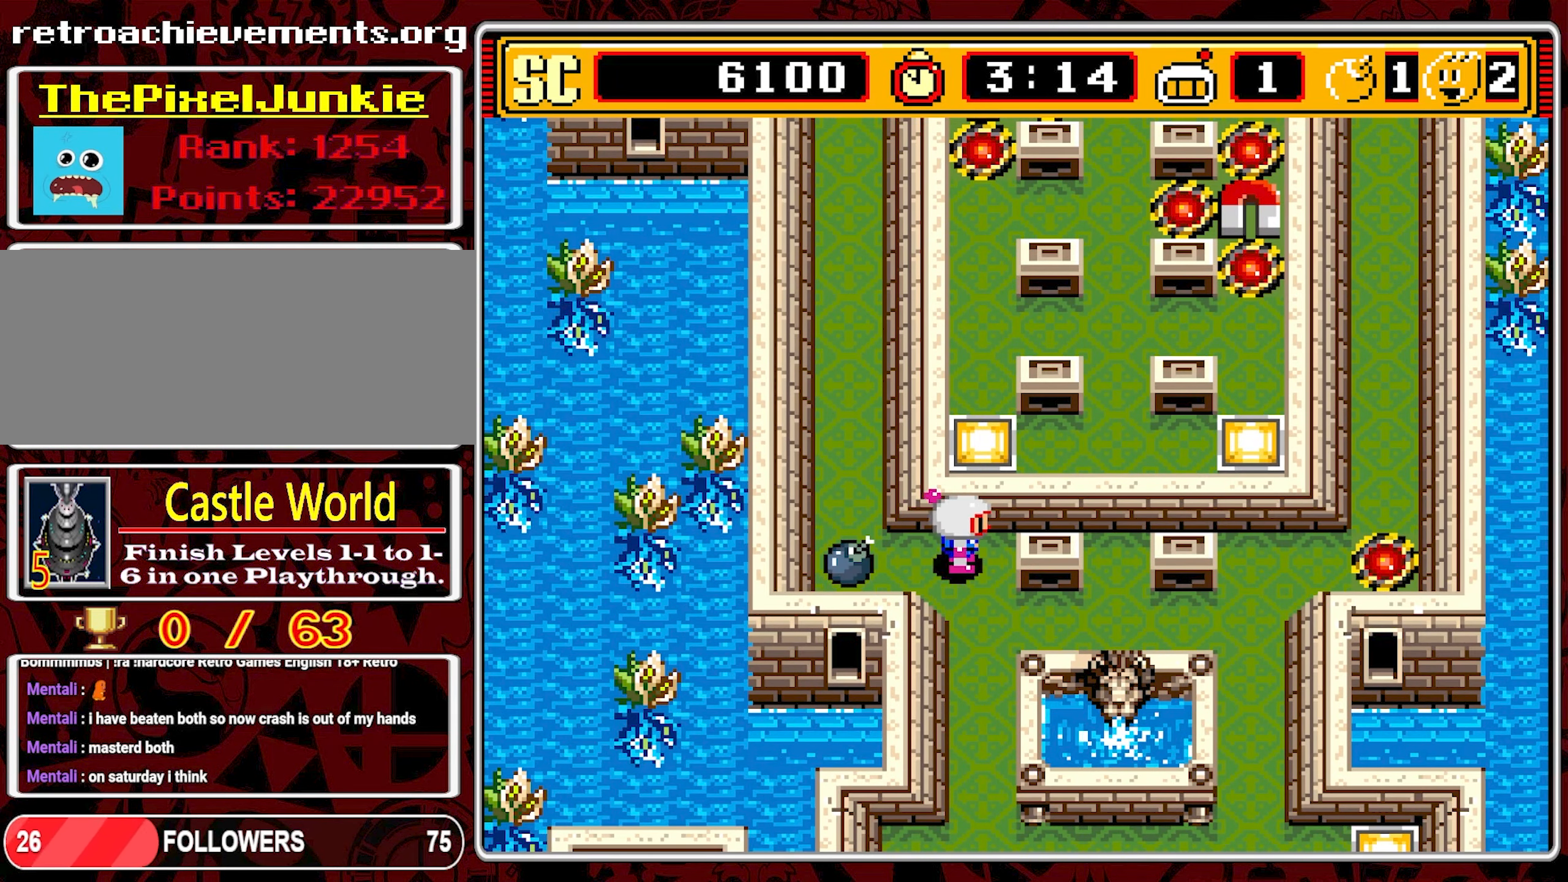
{"buttons": ["DPAD_RIGHT"], "events": [[50, "DPAD_DOWN", "down"], [217, "DPAD_DOWN", "up"]]}
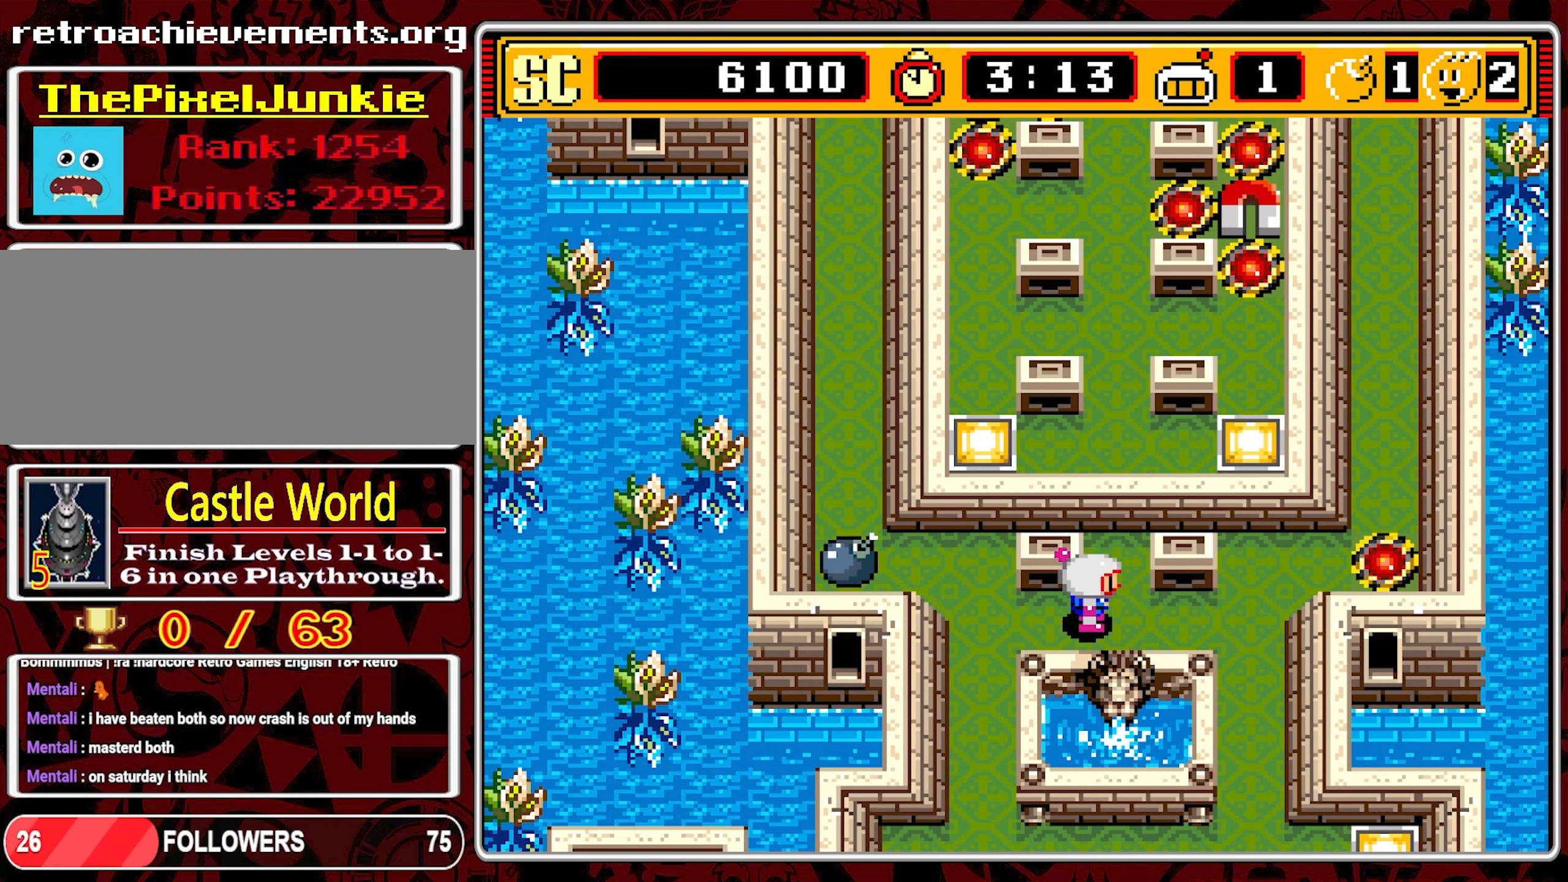
{"buttons": ["DPAD_UP", "DPAD_RIGHT"], "events": [[367, "DPAD_UP", "down"]]}
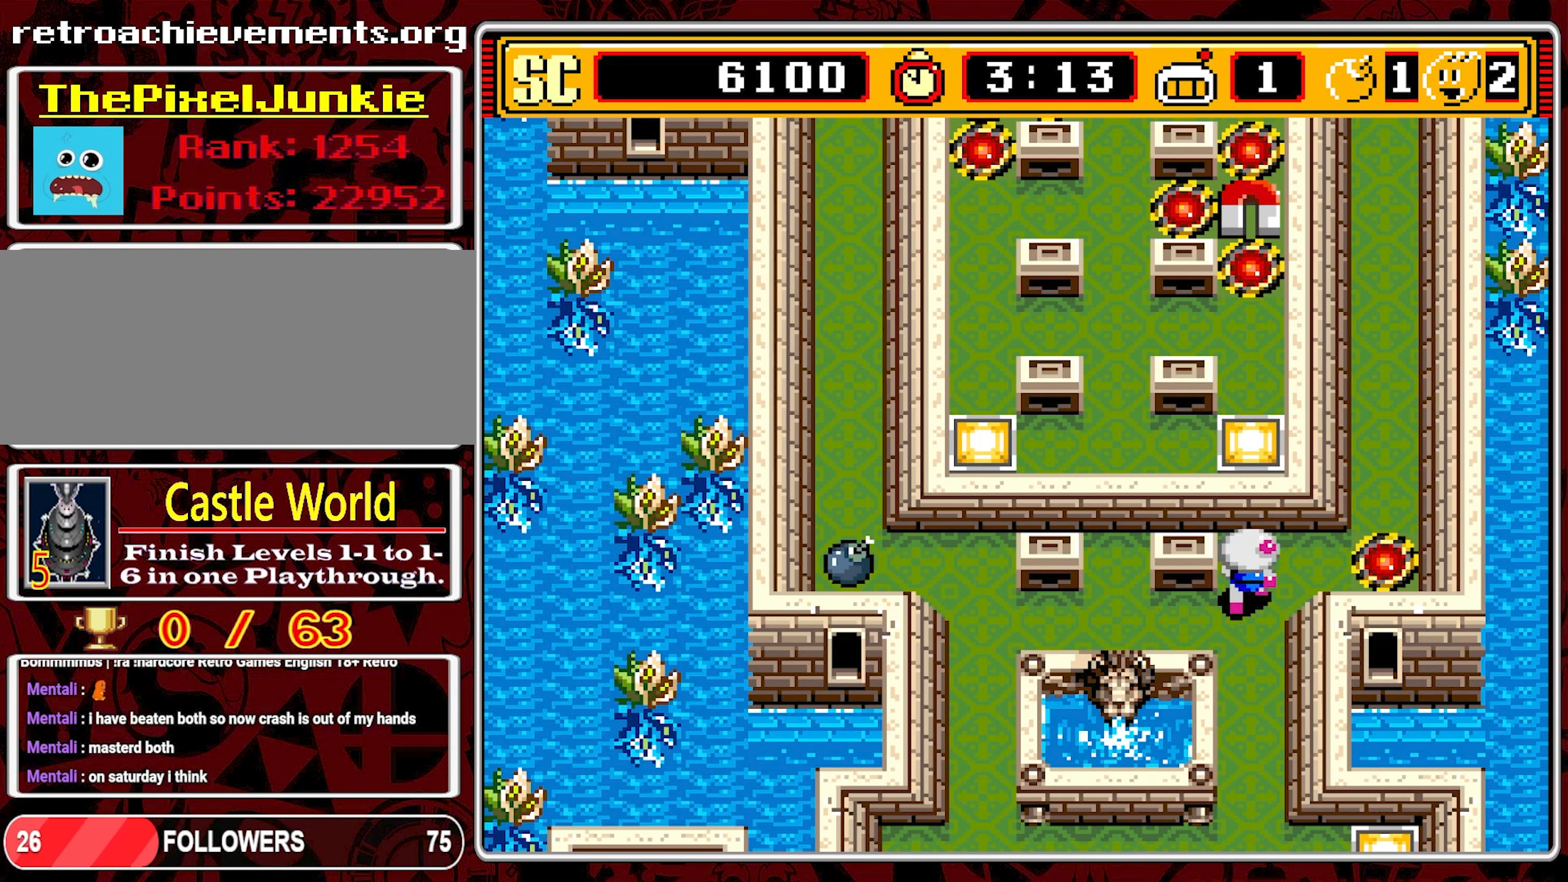
{"buttons": ["DPAD_UP"], "events": [[84, "DPAD_UP", "up"], [367, "DPAD_UP", "down"], [400, "DPAD_RIGHT", "up"]]}
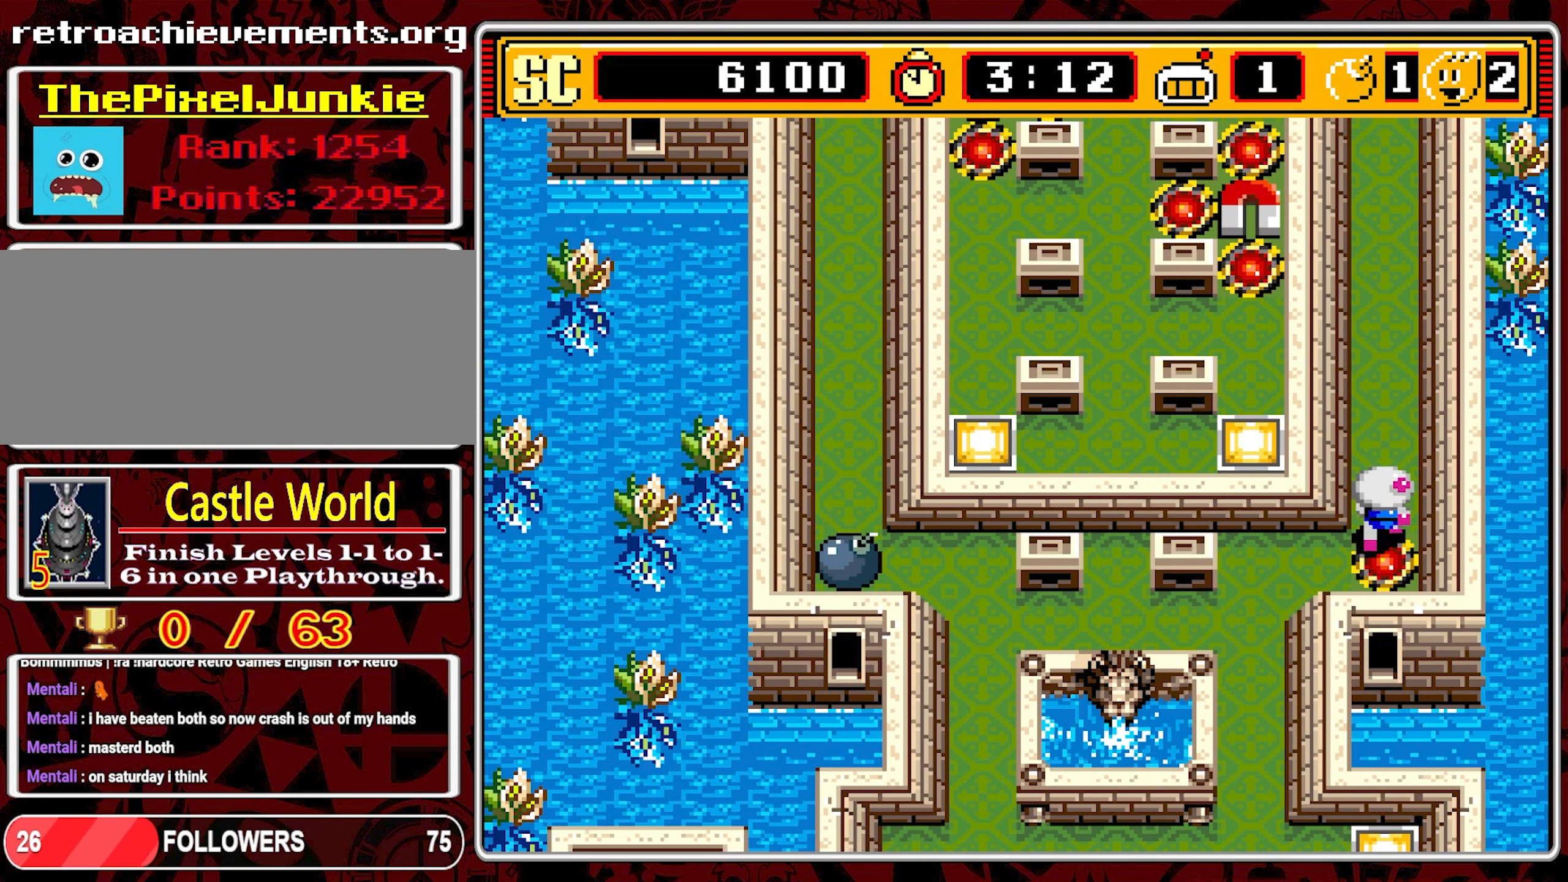
{"buttons": ["DPAD_UP"], "events": []}
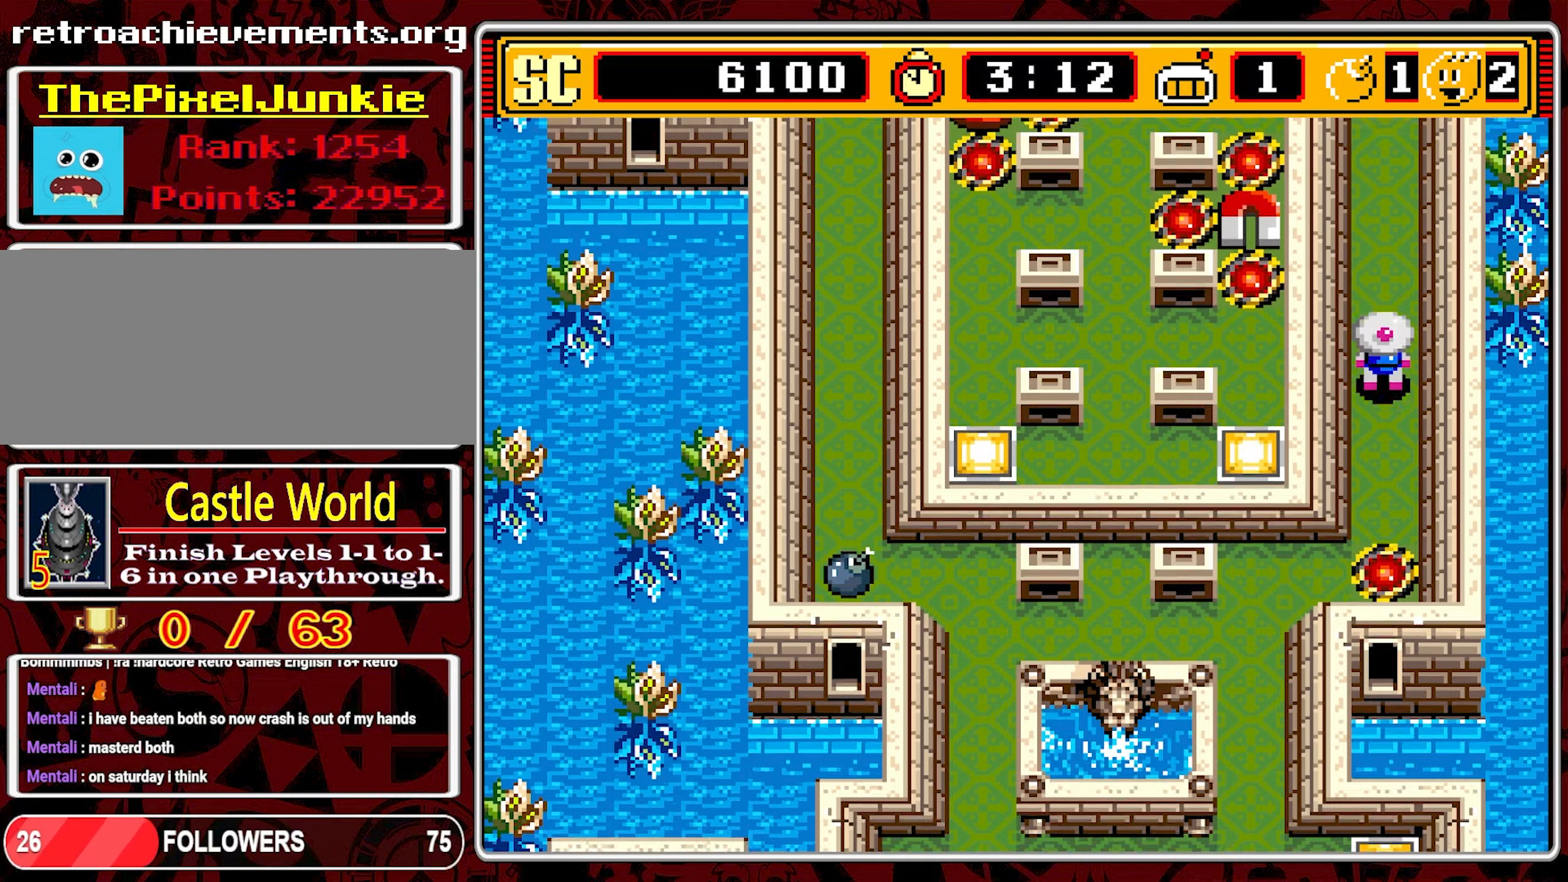
{"buttons": ["DPAD_UP"], "events": []}
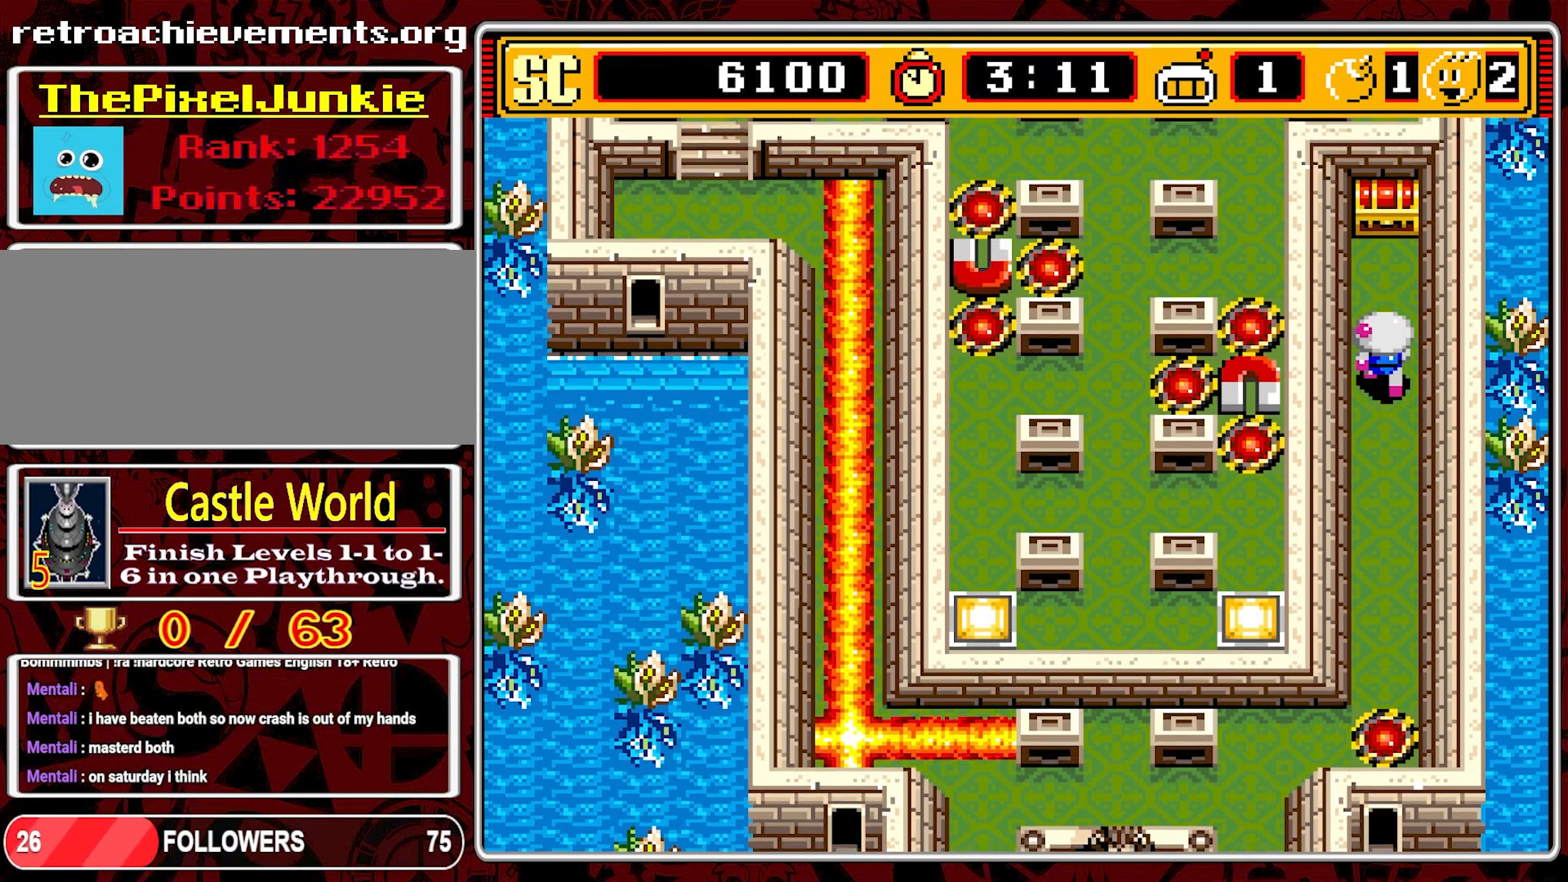
{"buttons": [], "events": [[416, "DPAD_UP", "up"]]}
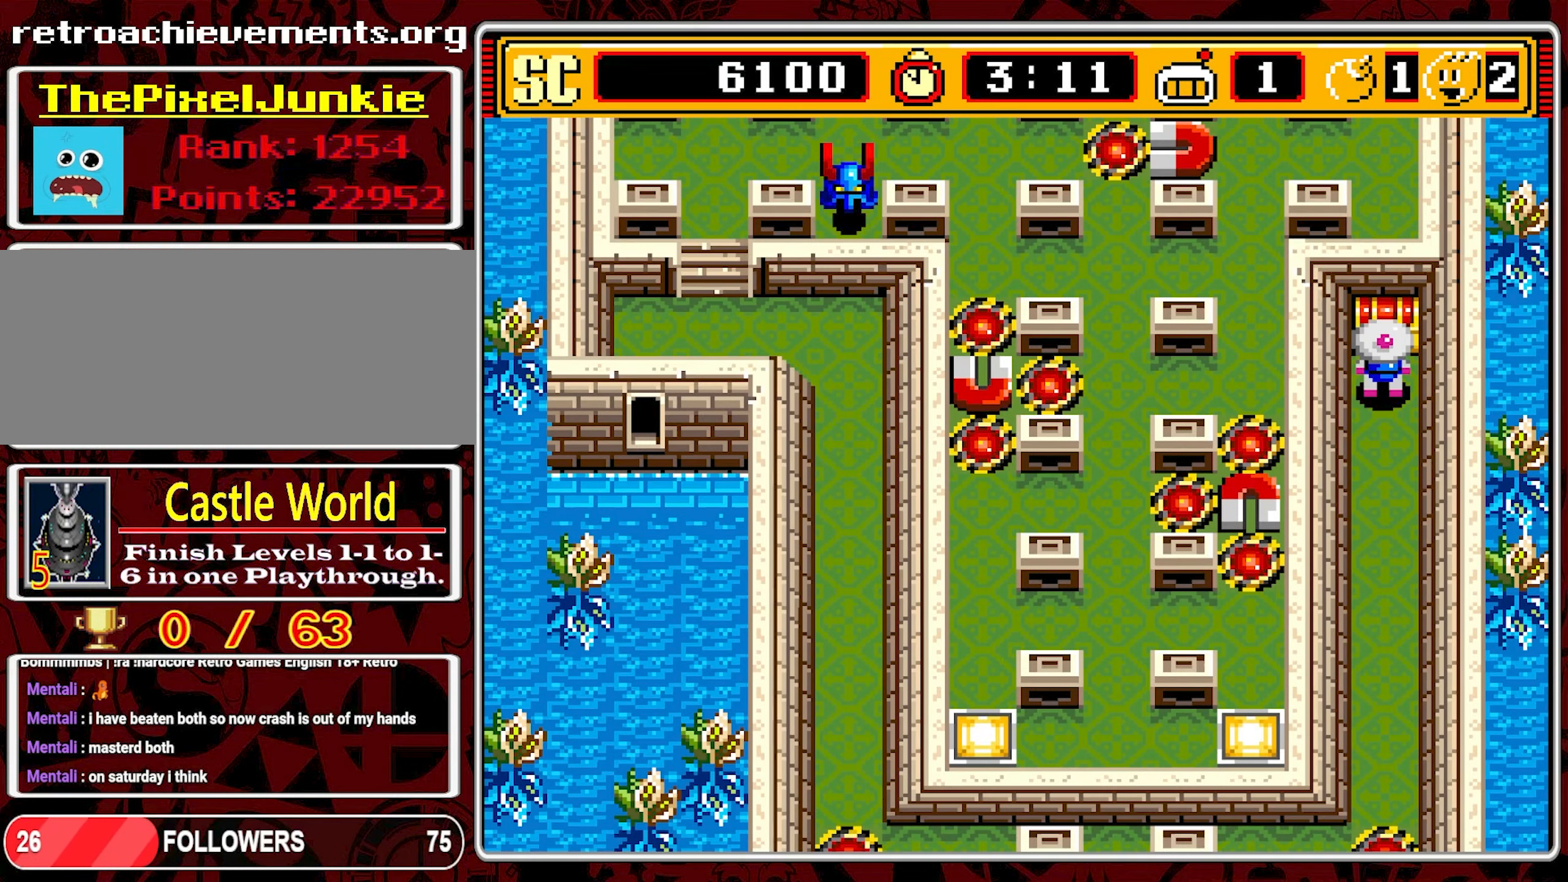
{"buttons": [], "events": []}
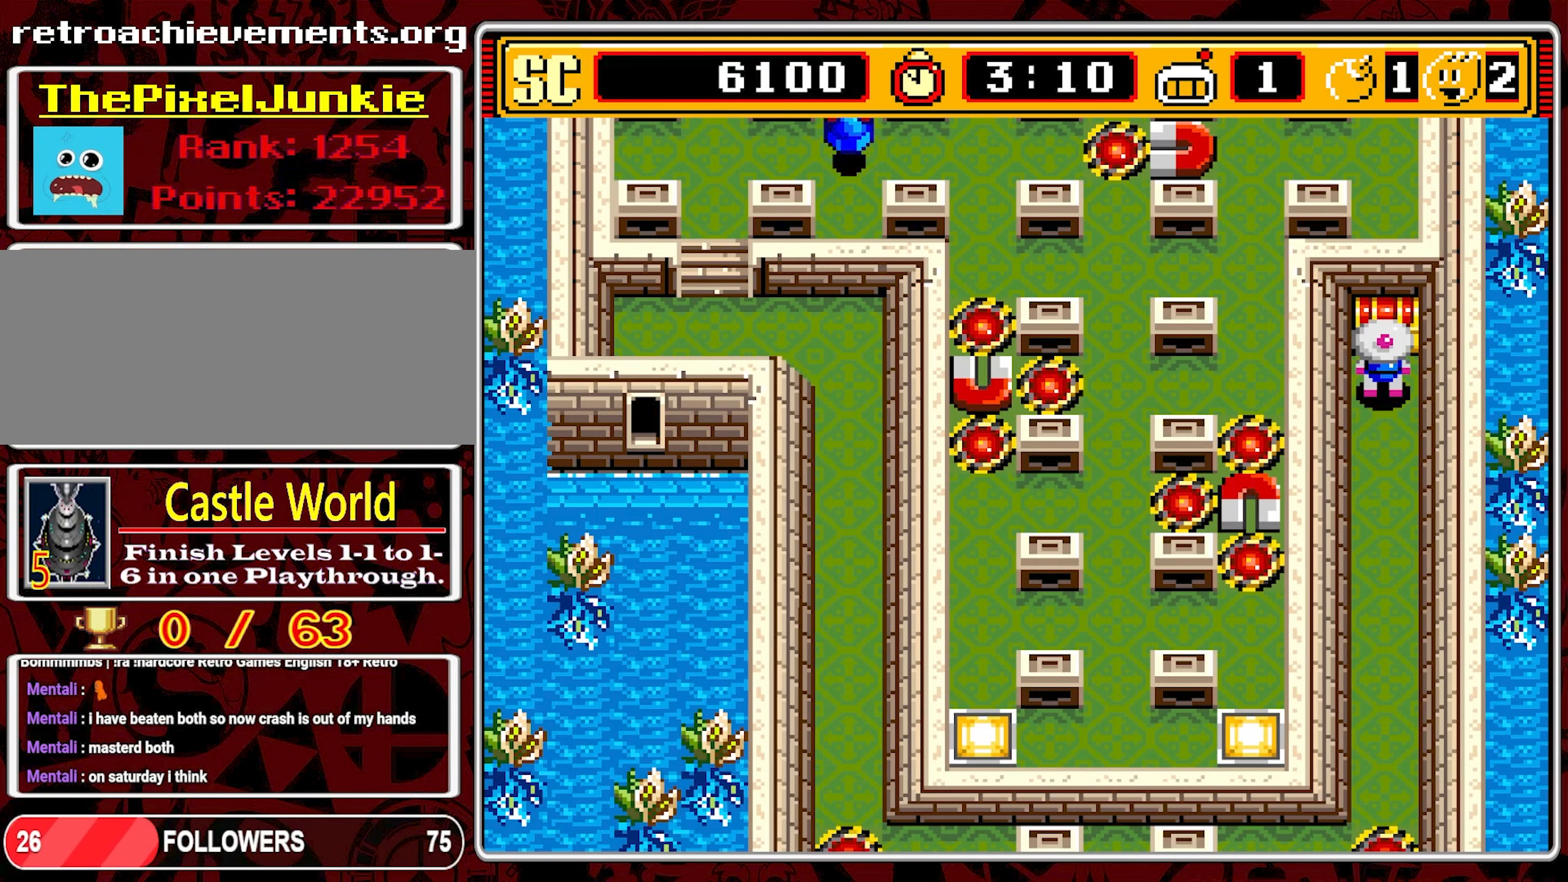
{"buttons": [], "events": []}
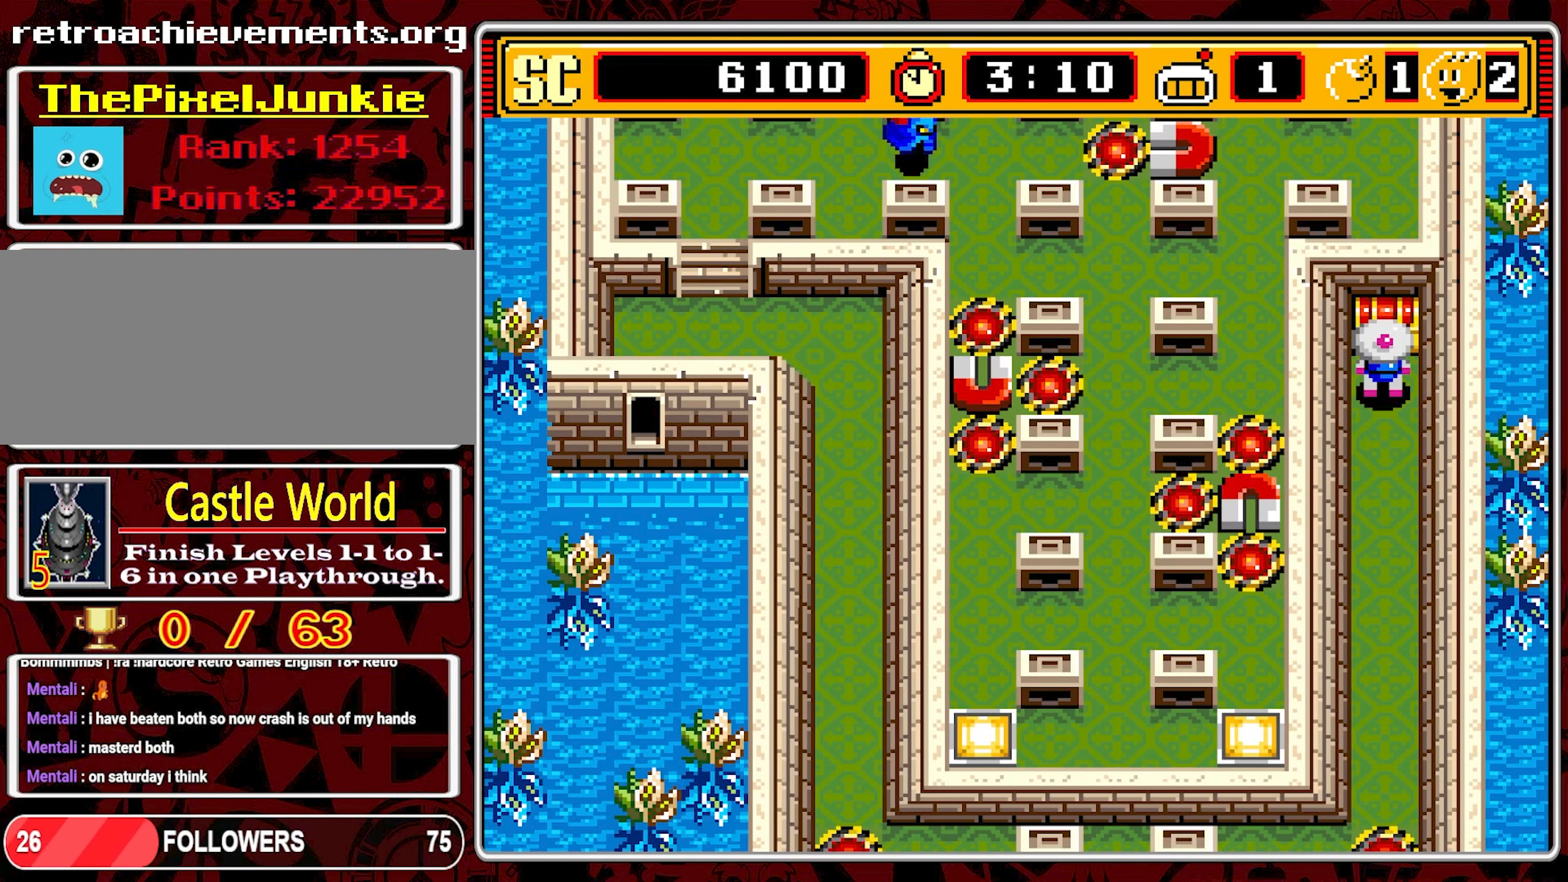
{"buttons": ["DPAD_DOWN"], "events": [[316, "A", "down"], [400, "DPAD_DOWN", "down"], [416, "A", "up"]]}